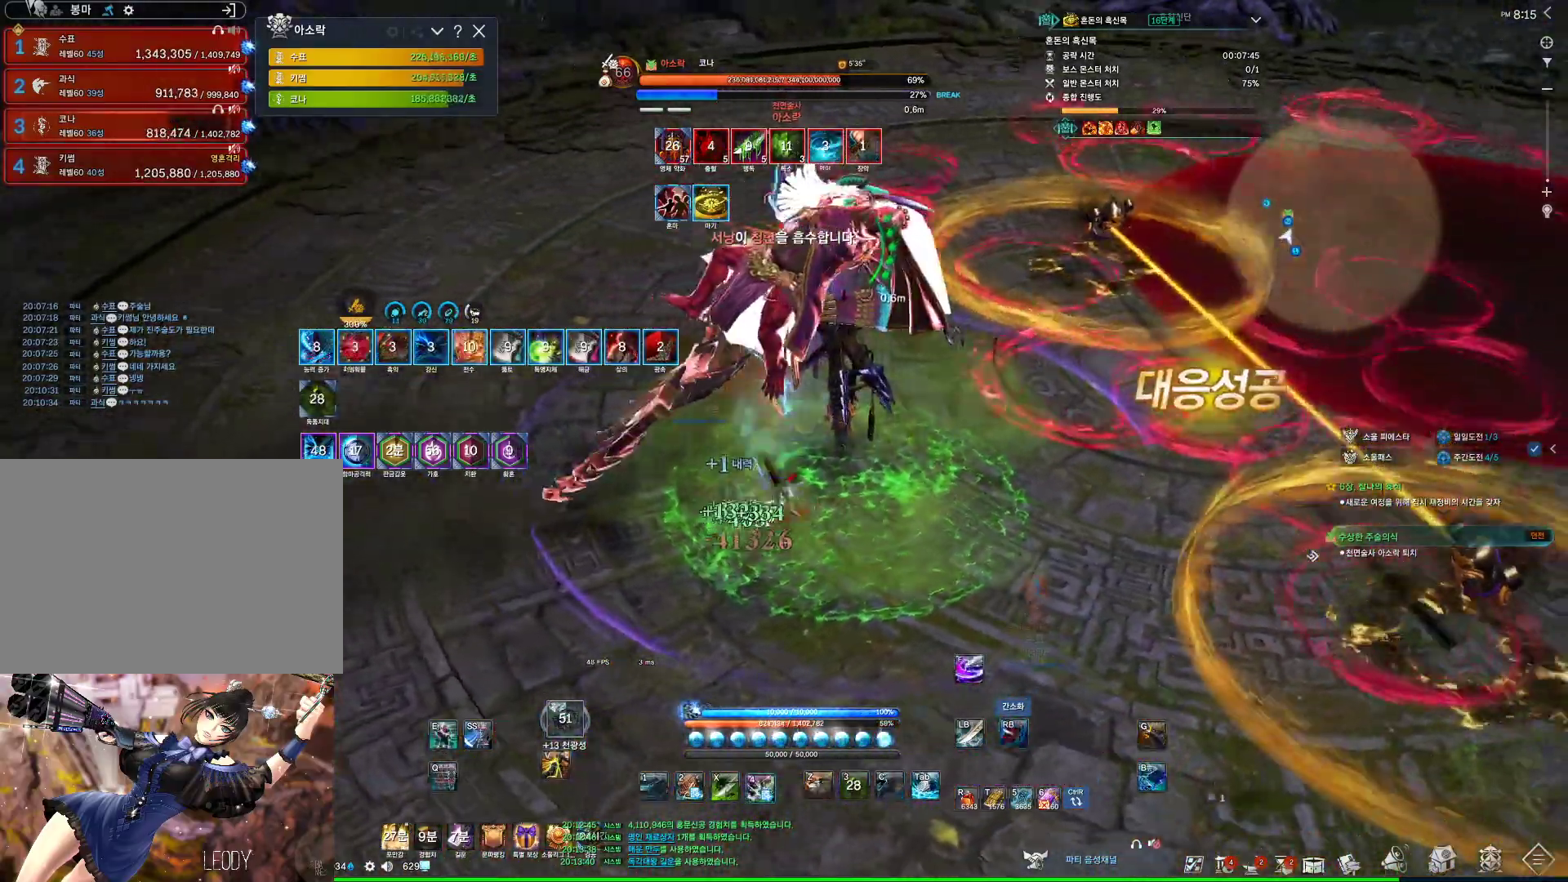
Gameplay with keyboard and mouse; each line is a JSON object with the keys and mouse buttons held at the frame after it. "events" lists presses ("down") and releases ("up") of "1", "2", "3", "4", "5", "a", "alt", "c", "ctrl", "d", "e", "f", "m", "q", "r", "s", "shift", "space", "t", "tab", "tilde", "v", "w", "x", "z", "mouse_left", "mouse_wheel", "mouse_right", "mouse_mb4" and "mouse_mb5" between this image and that frame as [ms after this image, input, new state], when the widget could be followed in between. "mouse_left", "mouse_wheel", "mouse_right", "mouse_mb4", "mouse_mb5" = the "left", "wheel", "right", "mb4", "mb5" buttons of the "mouse" list. No other keys are recorded. "wheel" means that the mouse wheel is clicked or scrolled. Not read: mouse_move.
{"keys": [], "mouse": [], "events": [[100, "mouse_right", "down"], [133, "4", "up"], [467, "mouse_right", "up"]]}
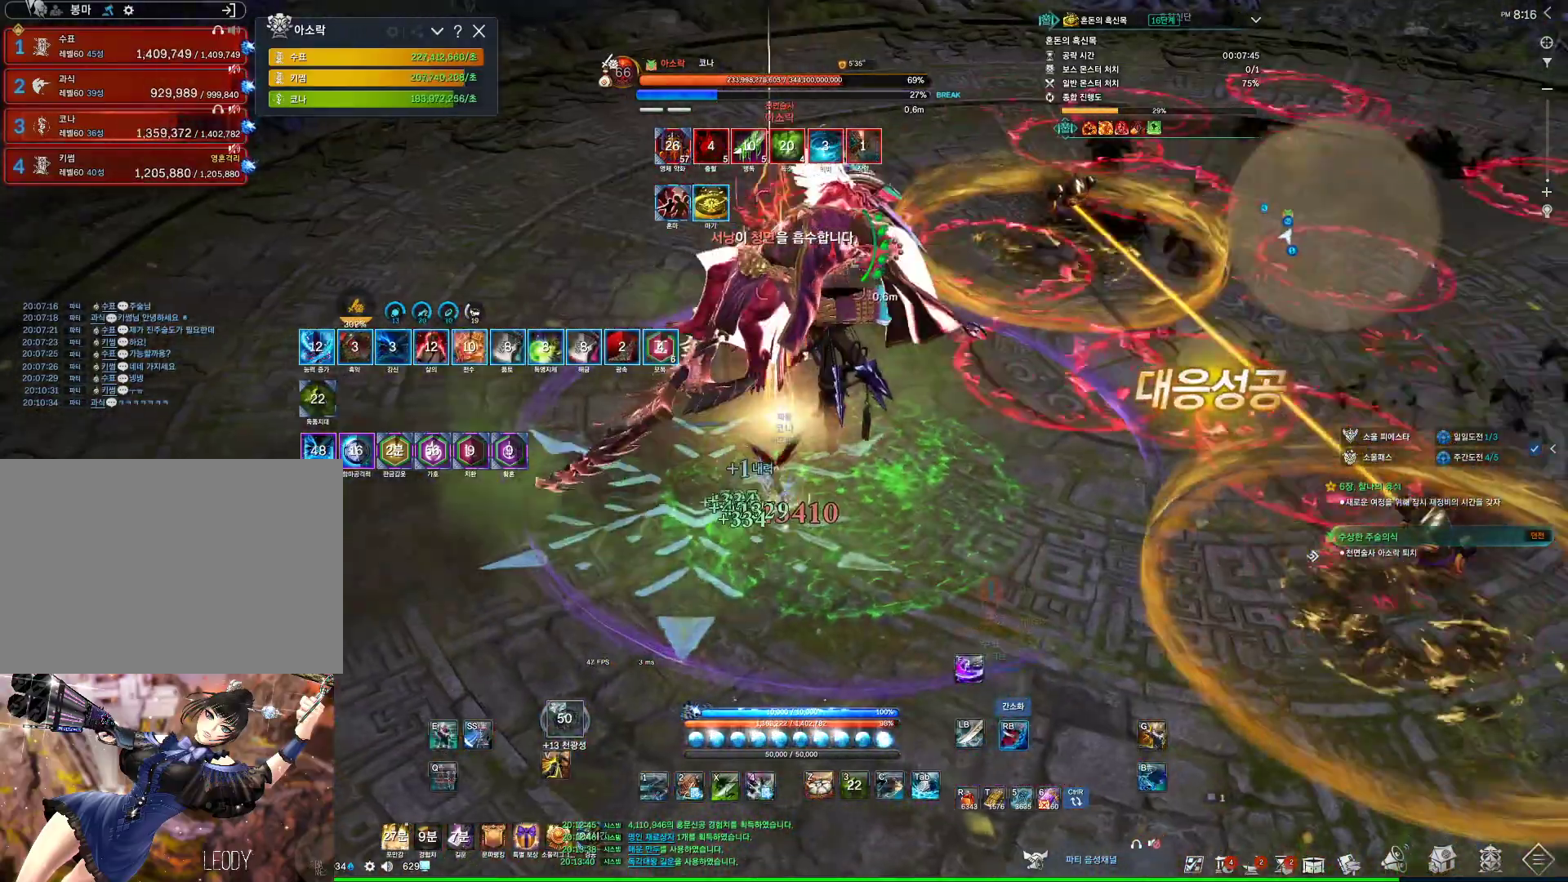
{"keys": ["tab"], "mouse": [], "events": [[33, "4", "down"], [200, "4", "up"], [200, "mouse_right", "down"], [333, "mouse_right", "up"], [433, "tab", "down"]]}
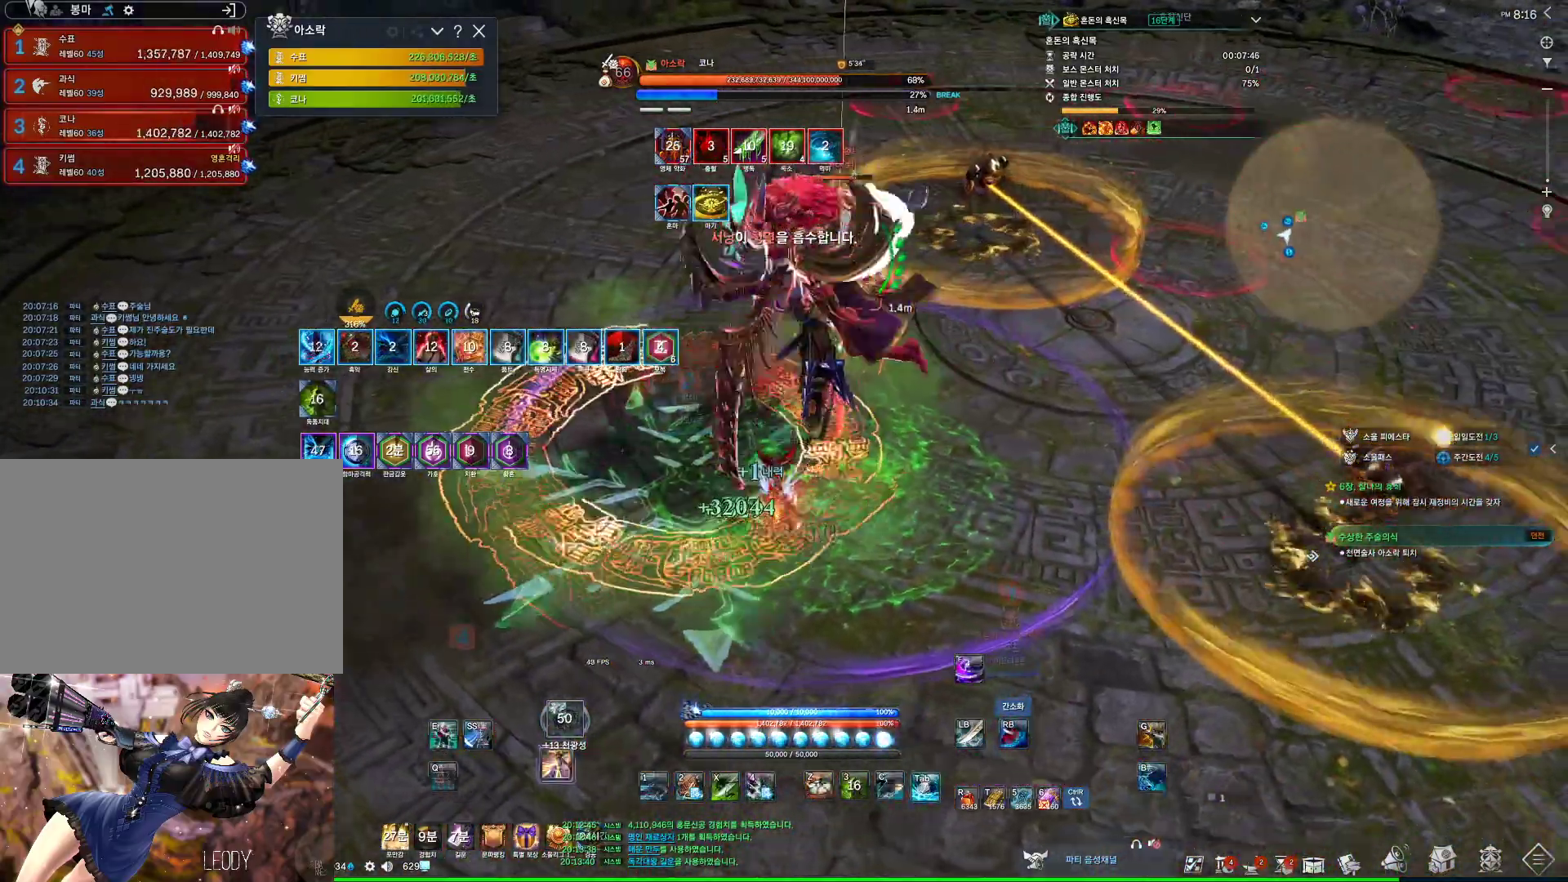
{"keys": ["4"], "mouse": [], "events": [[67, "tab", "up"], [233, "mouse_right", "down"], [433, "4", "down"], [433, "mouse_right", "up"]]}
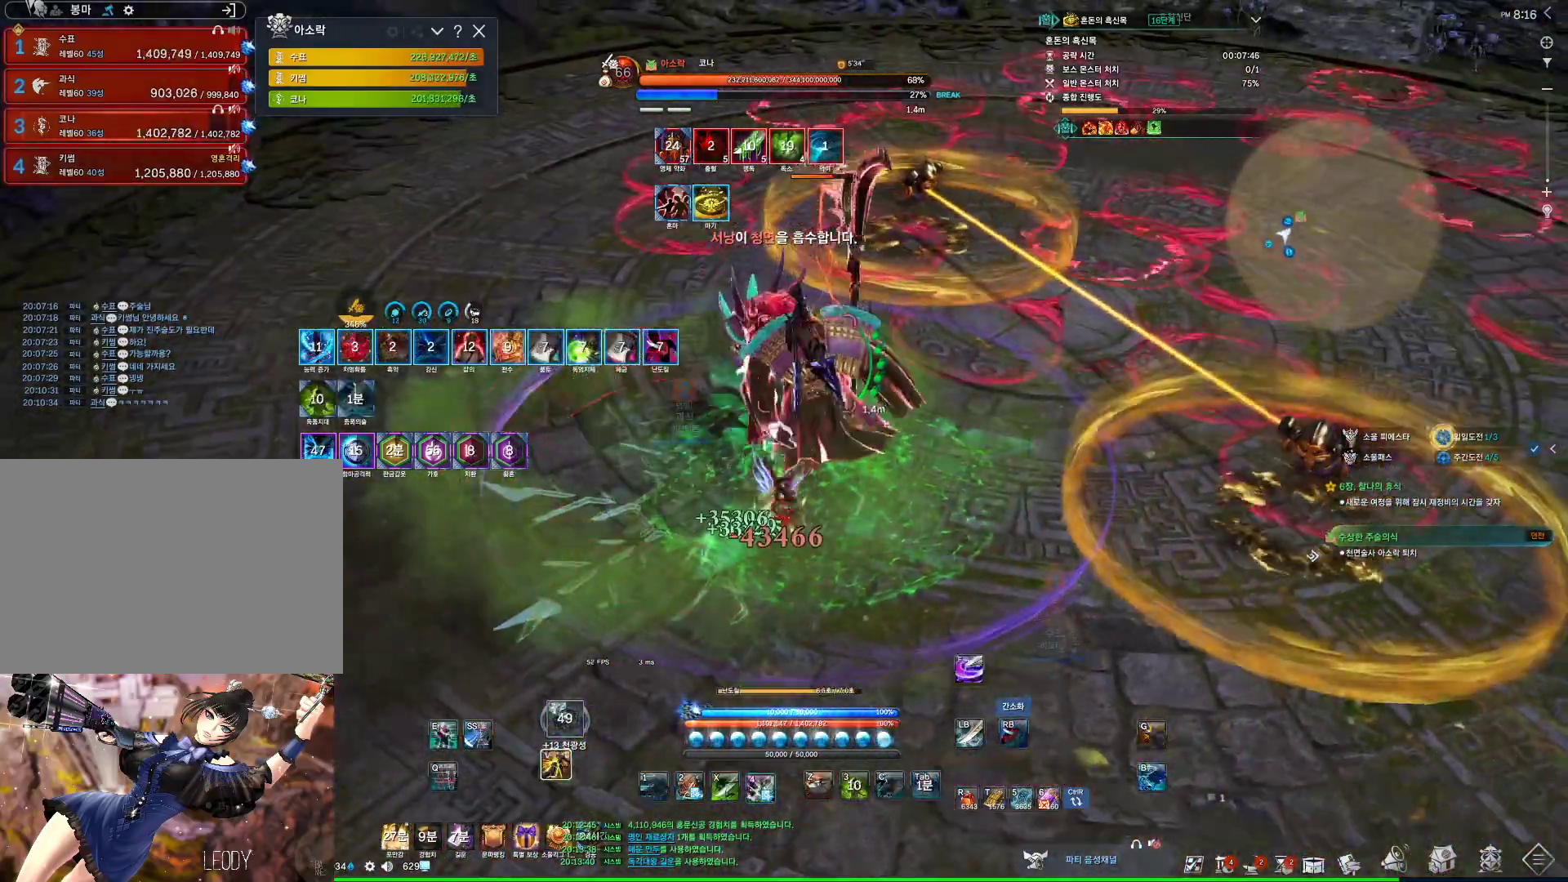
{"keys": ["a"], "mouse": ["right"], "events": [[100, "4", "up"], [100, "mouse_right", "down"], [333, "a", "down"]]}
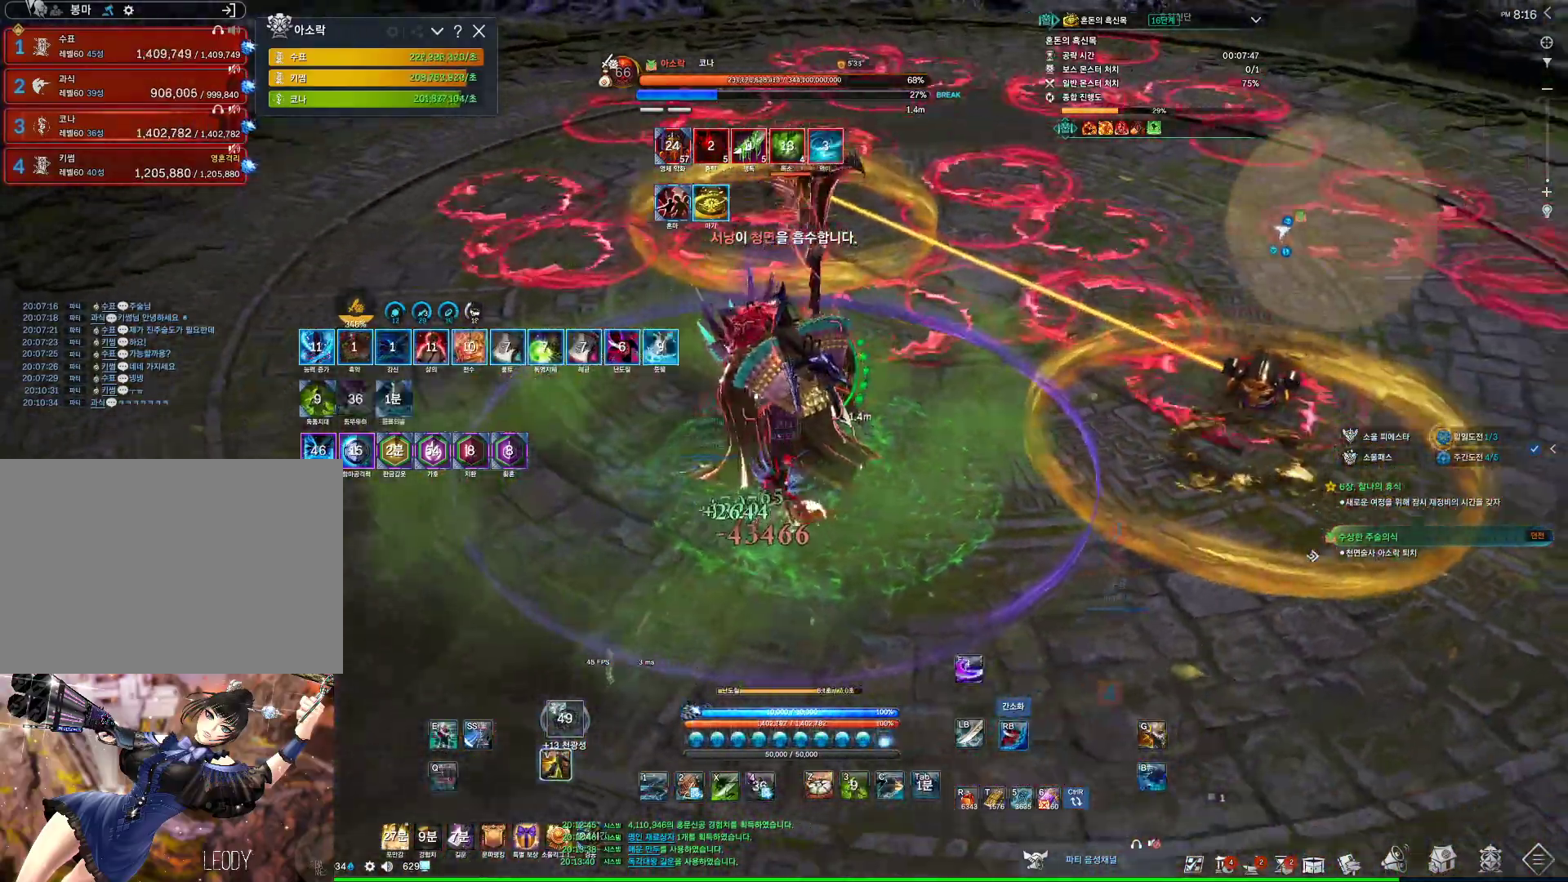
{"keys": [], "mouse": ["right"], "events": [[33, "4", "down"], [33, "mouse_right", "up"], [167, "mouse_right", "down"], [200, "4", "up"], [200, "a", "up"]]}
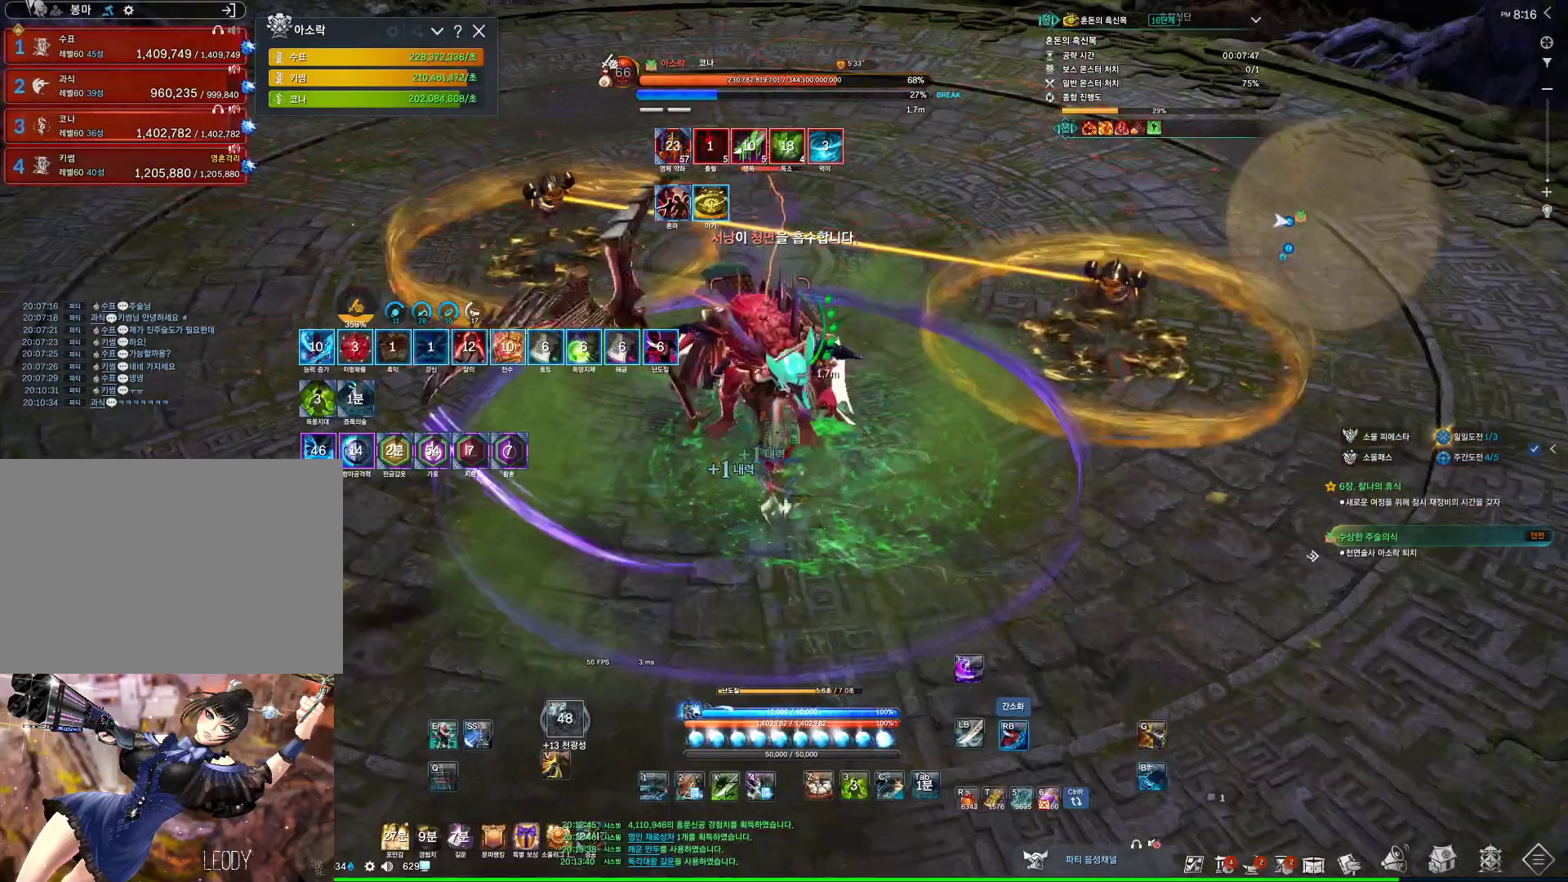
{"keys": [], "mouse": ["right"], "events": [[100, "mouse_right", "up"], [133, "4", "down"], [267, "4", "up"], [333, "mouse_right", "down"]]}
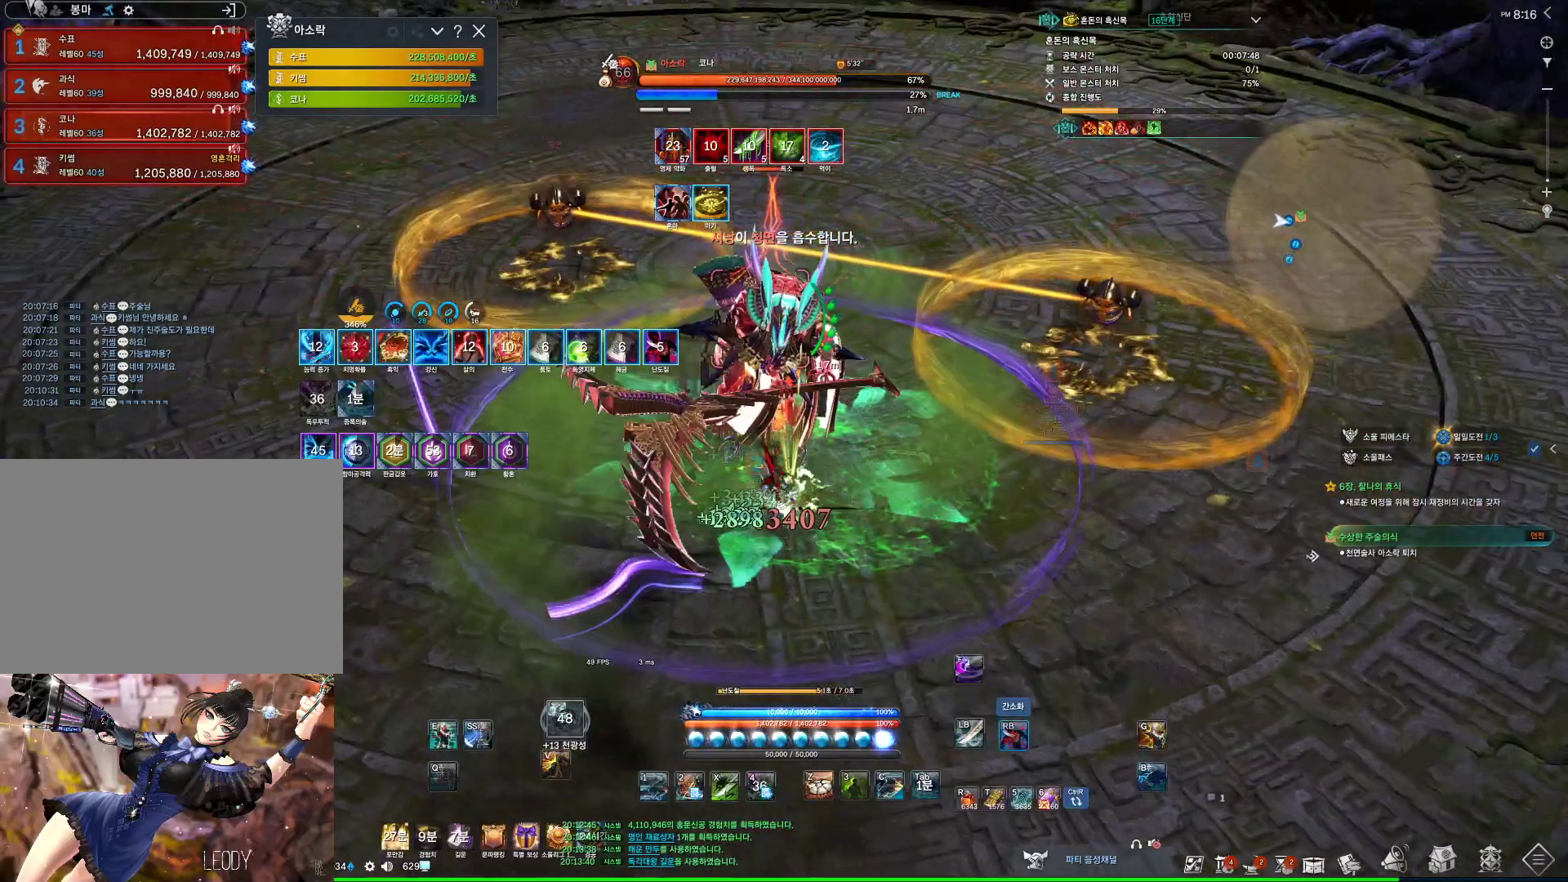
{"keys": [], "mouse": ["right"], "events": [[233, "4", "down"], [233, "mouse_right", "up"], [433, "4", "up"], [433, "mouse_right", "down"]]}
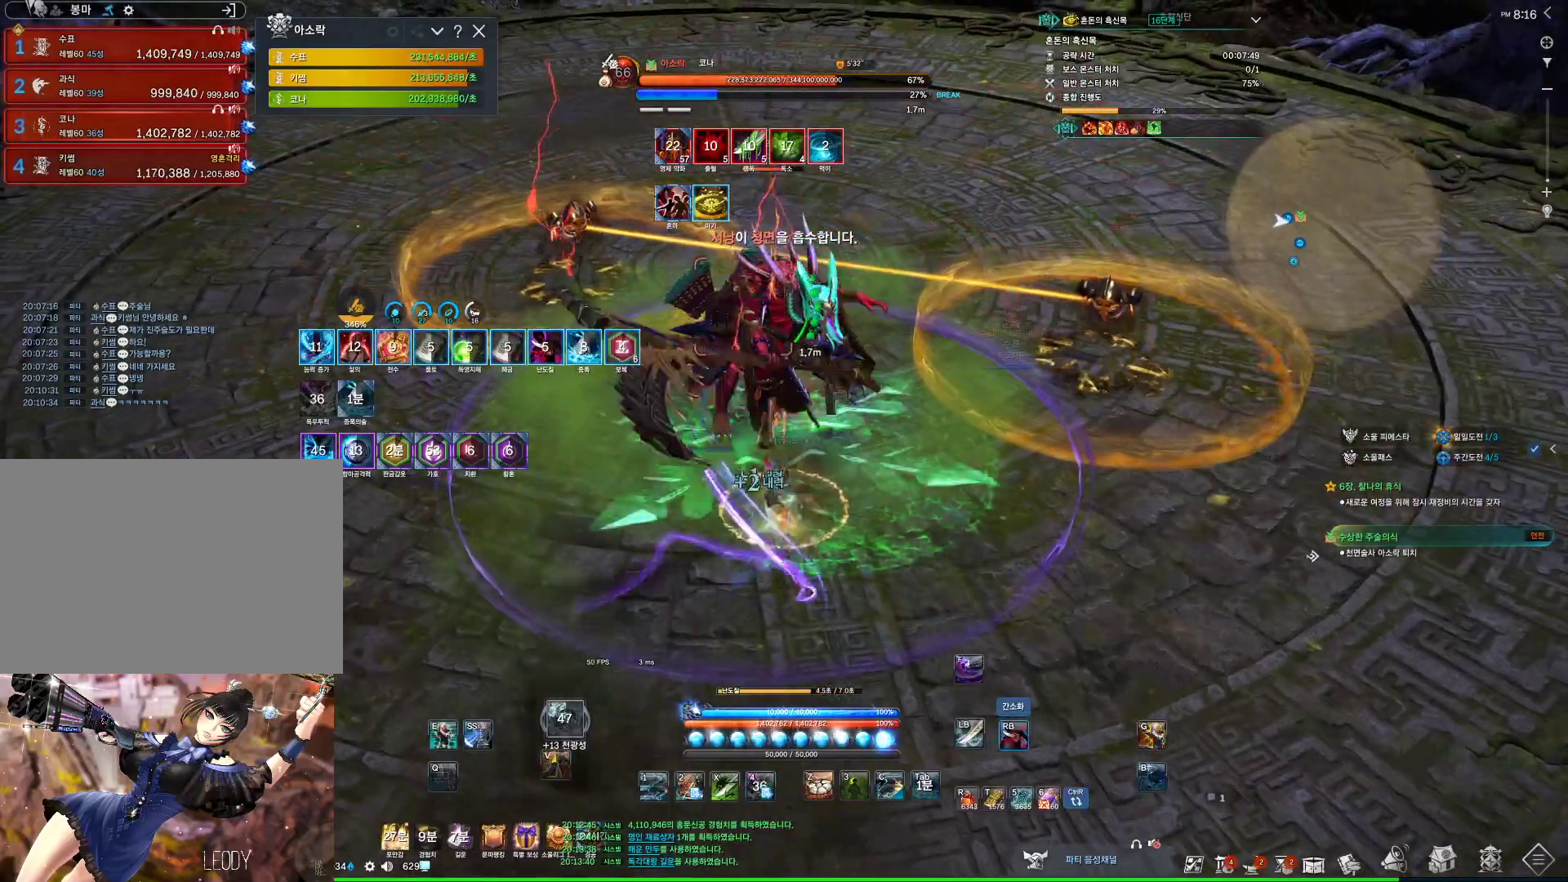
{"keys": [], "mouse": [], "events": [[67, "mouse_right", "up"], [300, "c", "down"], [500, "c", "up"]]}
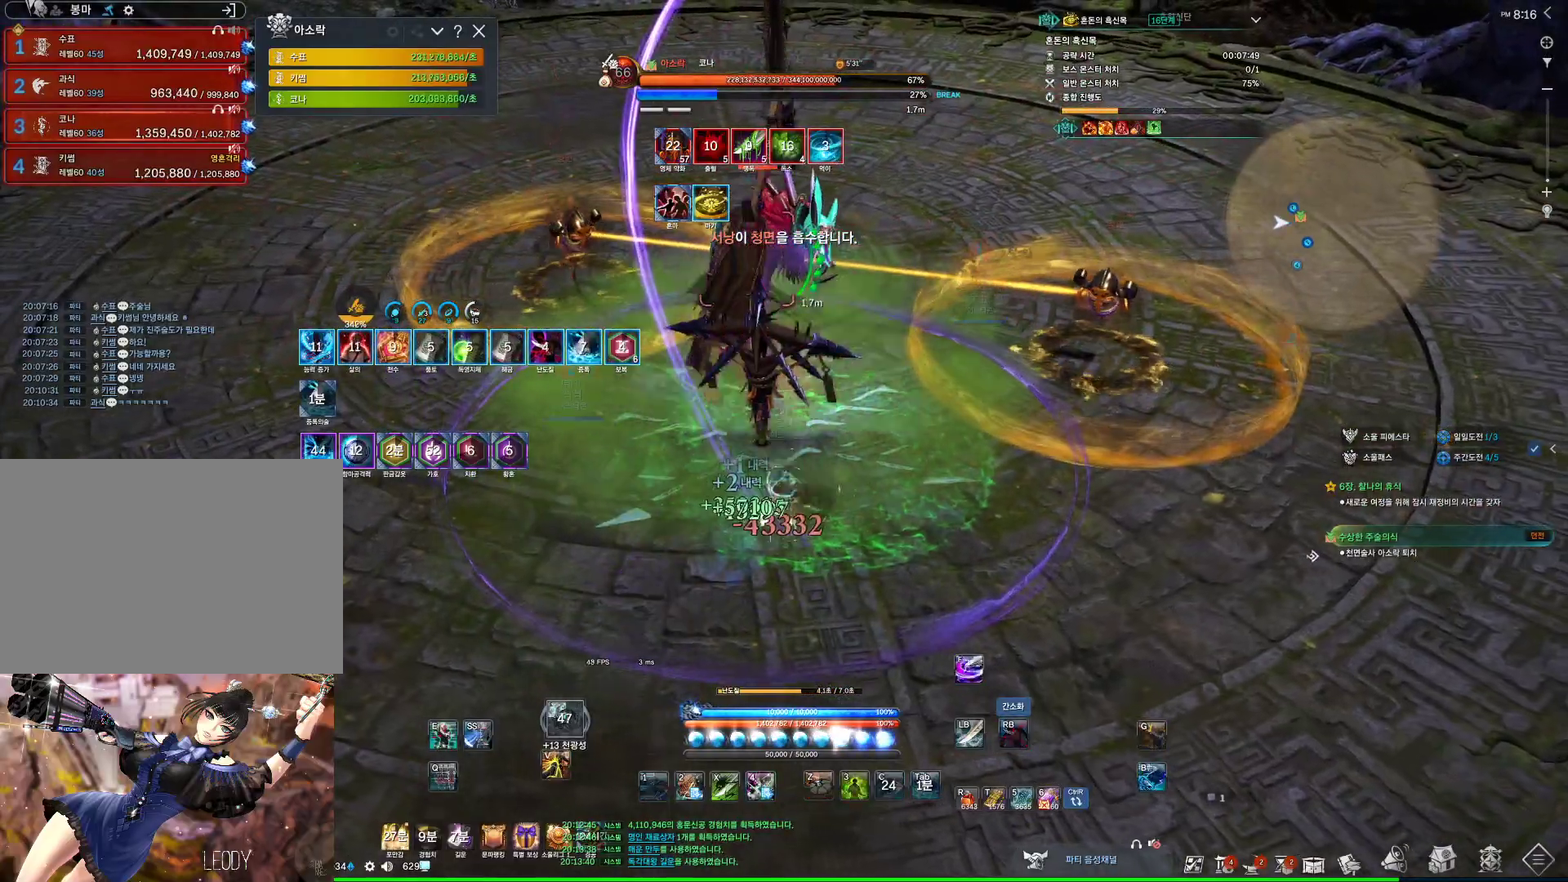
{"keys": ["4"], "mouse": [], "events": [[33, "mouse_left", "down"], [233, "mouse_right", "down"], [267, "mouse_left", "up"], [367, "mouse_right", "up"], [400, "4", "down"]]}
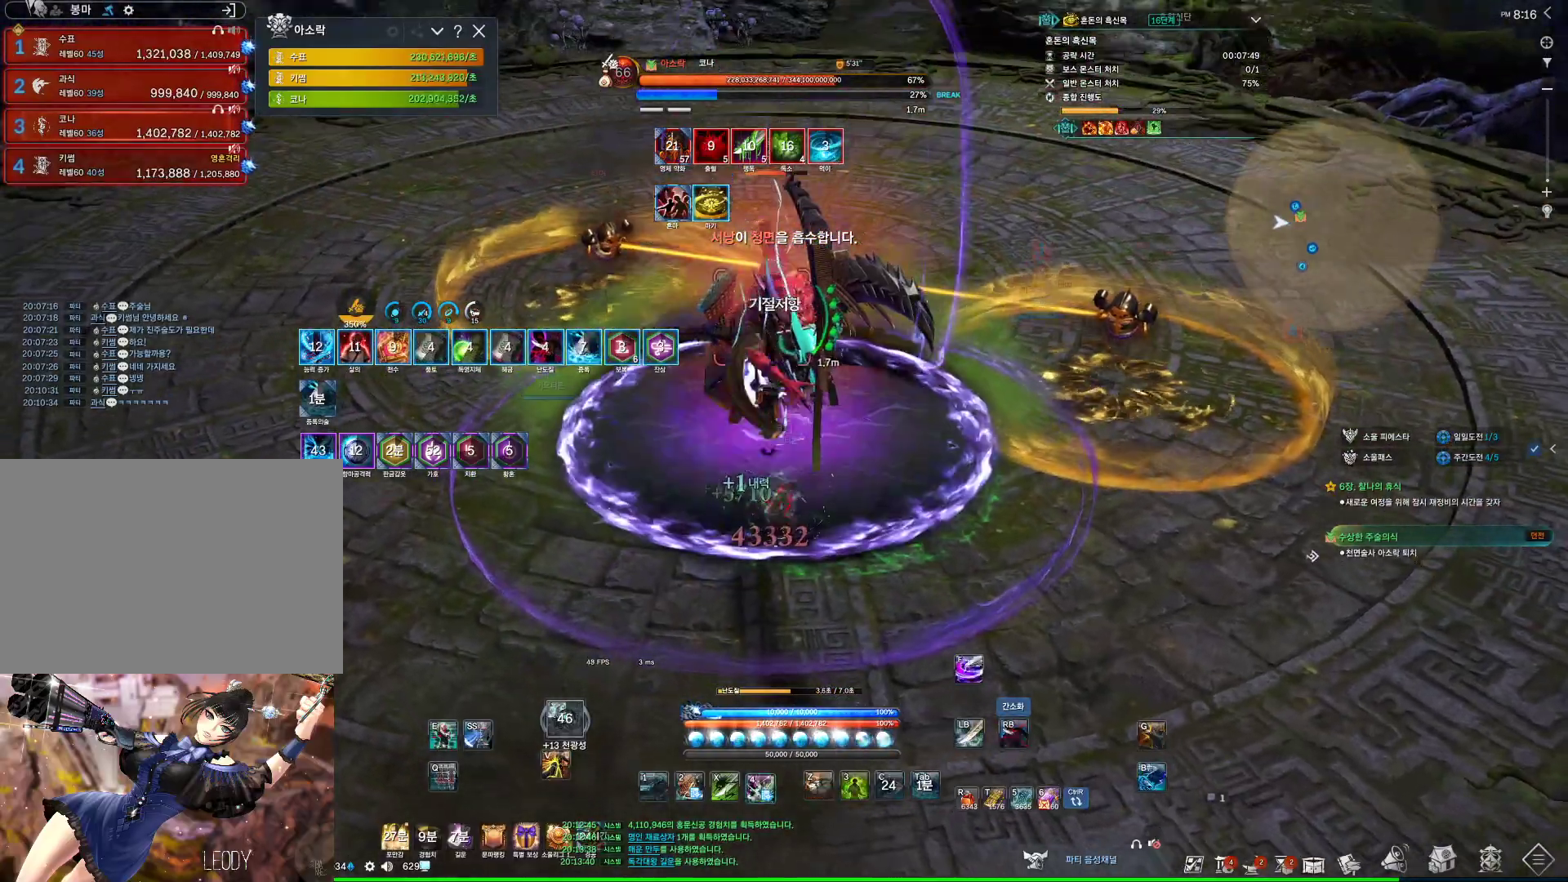
{"keys": [], "mouse": ["right"], "events": [[67, "4", "up"], [67, "mouse_right", "down"], [100, "mouse_wheel", "down"], [333, "mouse_wheel", "up"]]}
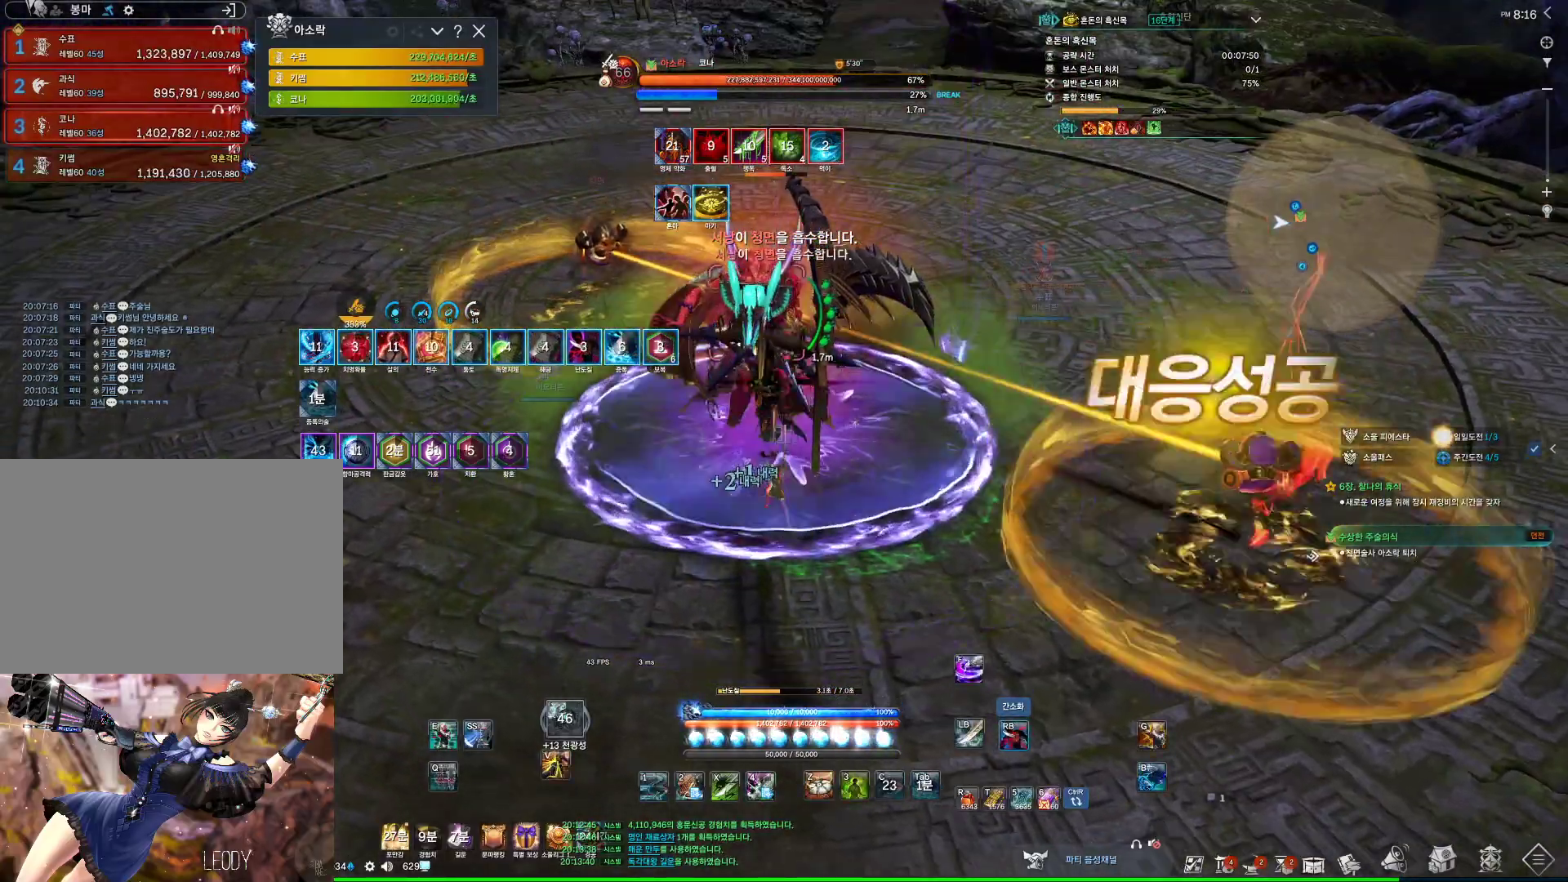
{"keys": [], "mouse": ["right"], "events": [[33, "mouse_right", "up"], [67, "3", "down"], [200, "3", "up"], [200, "mouse_right", "down"]]}
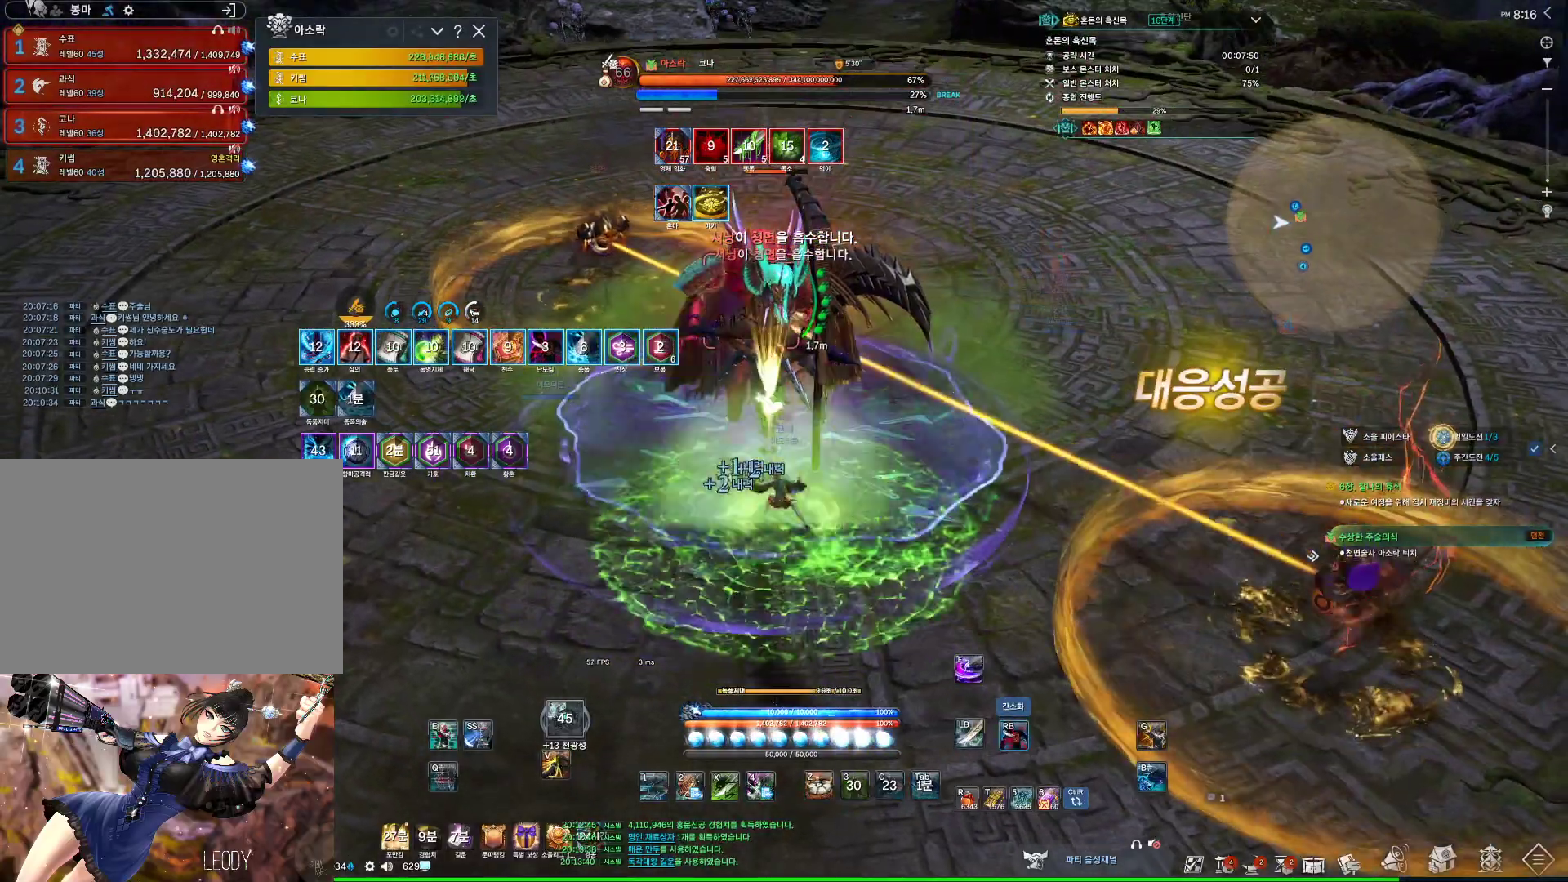
{"keys": ["a"], "mouse": ["right"], "events": [[33, "4", "down"], [33, "mouse_right", "up"], [233, "mouse_right", "down"], [267, "4", "up"], [500, "a", "down"]]}
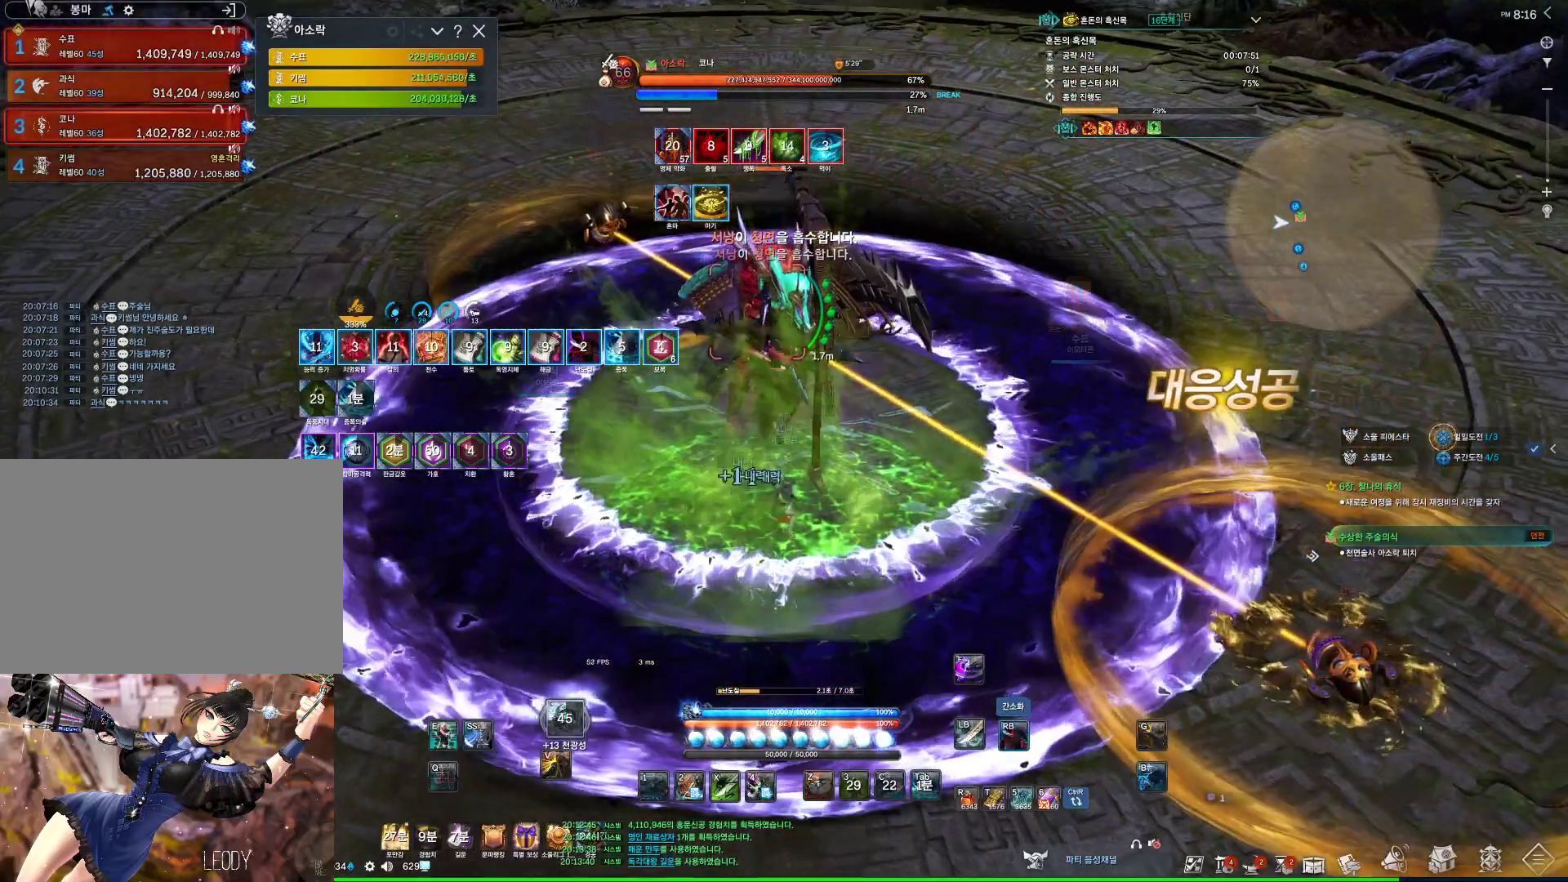
{"keys": [], "mouse": ["right"], "events": [[200, "4", "down"], [200, "mouse_right", "up"], [433, "4", "up"], [433, "mouse_right", "down"], [467, "a", "up"]]}
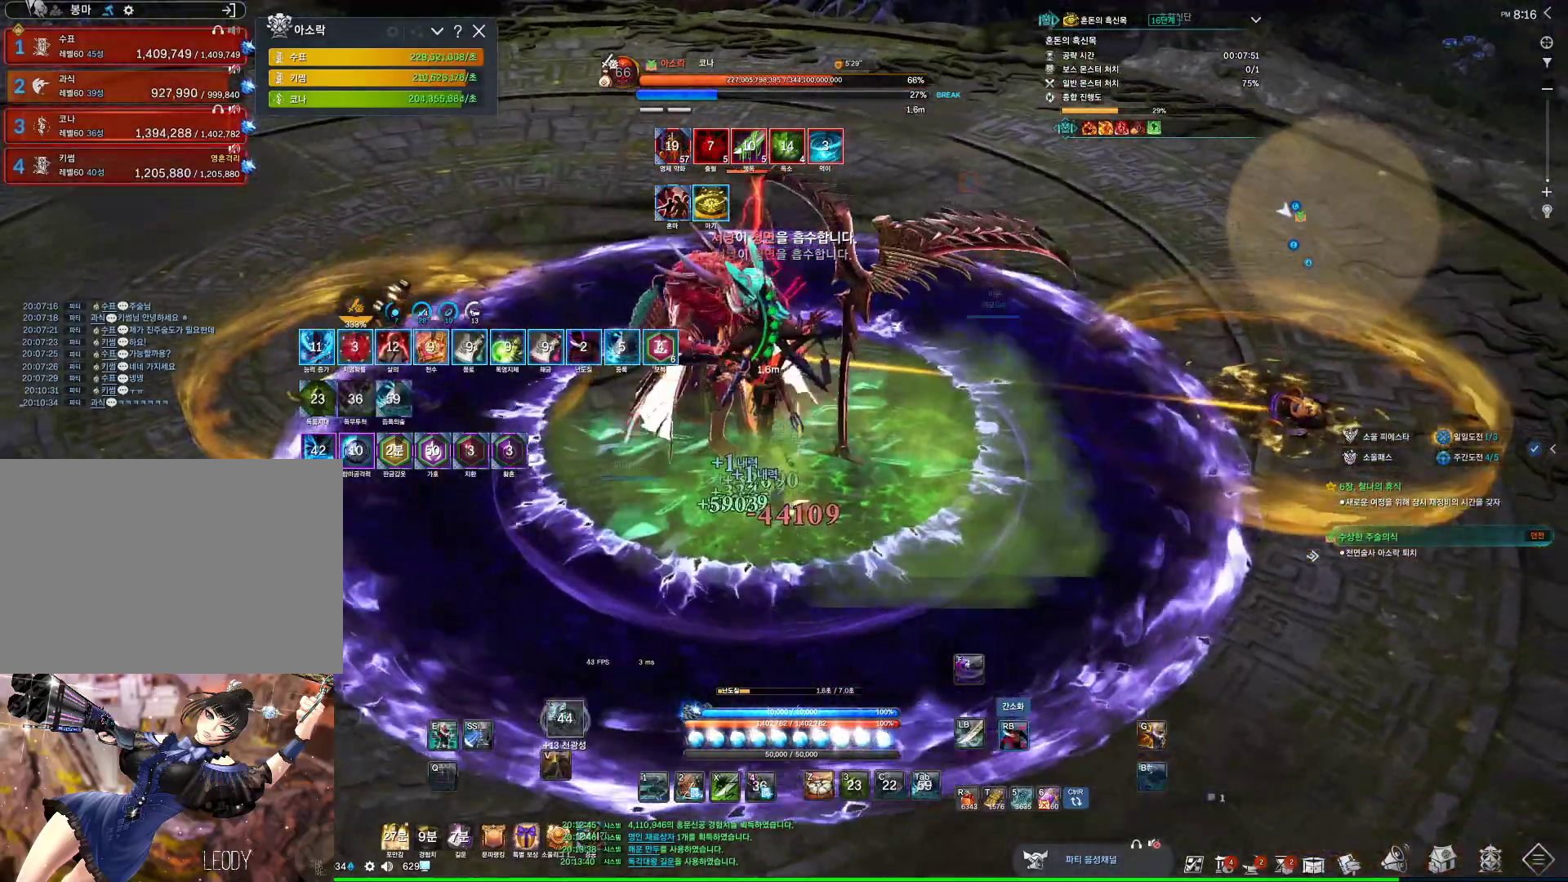
{"keys": [], "mouse": ["right"], "events": [[300, "mouse_right", "up"], [367, "4", "down"], [500, "4", "up"], [500, "mouse_right", "down"]]}
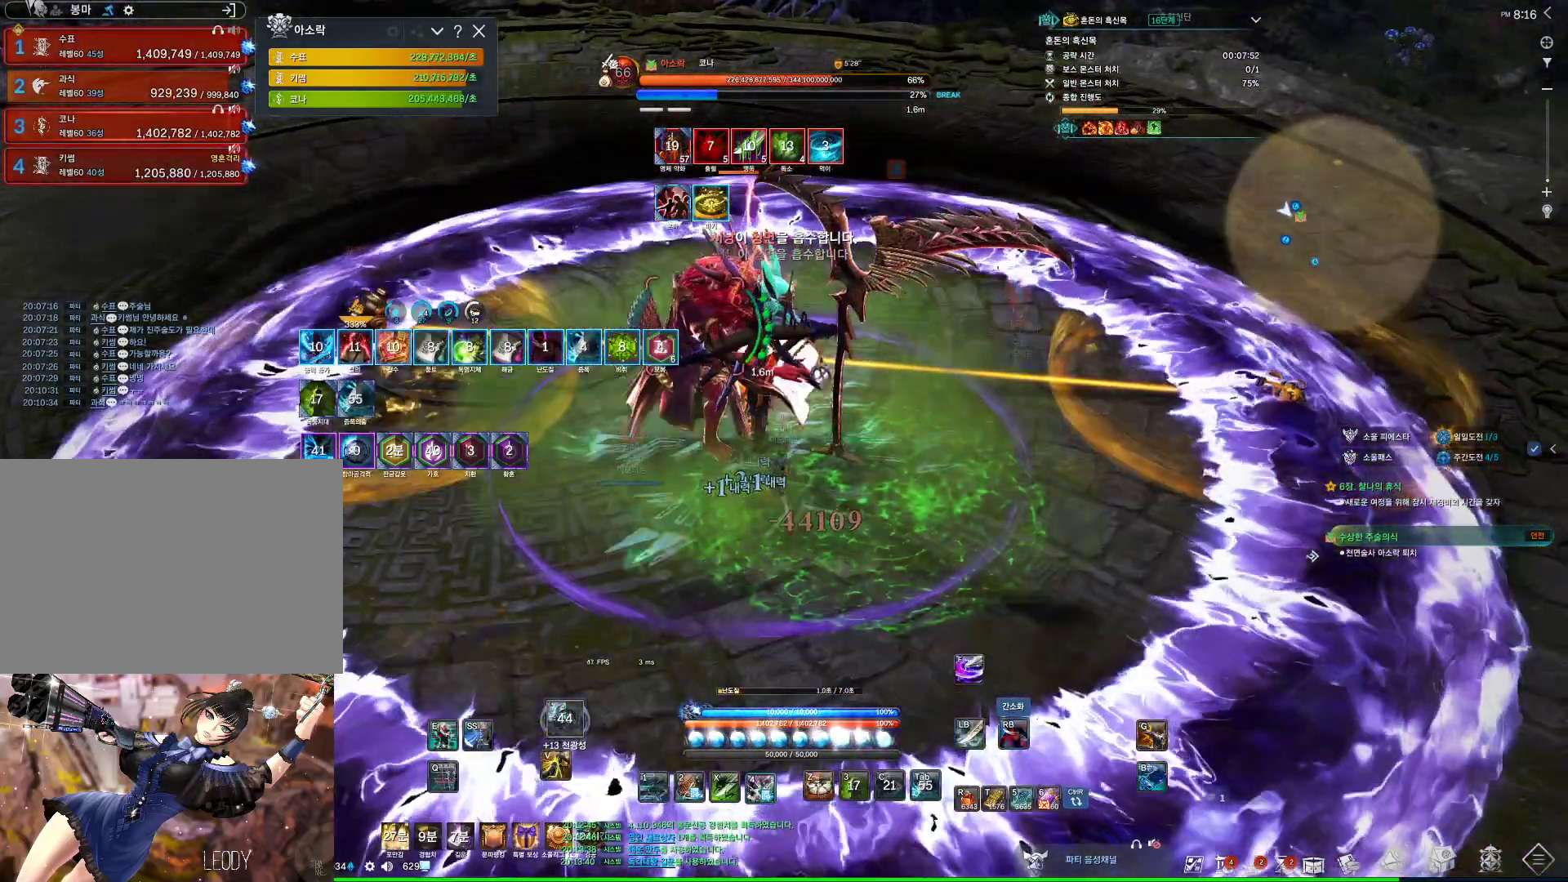
{"keys": ["f"], "mouse": [], "events": [[467, "mouse_right", "up"], [500, "f", "down"]]}
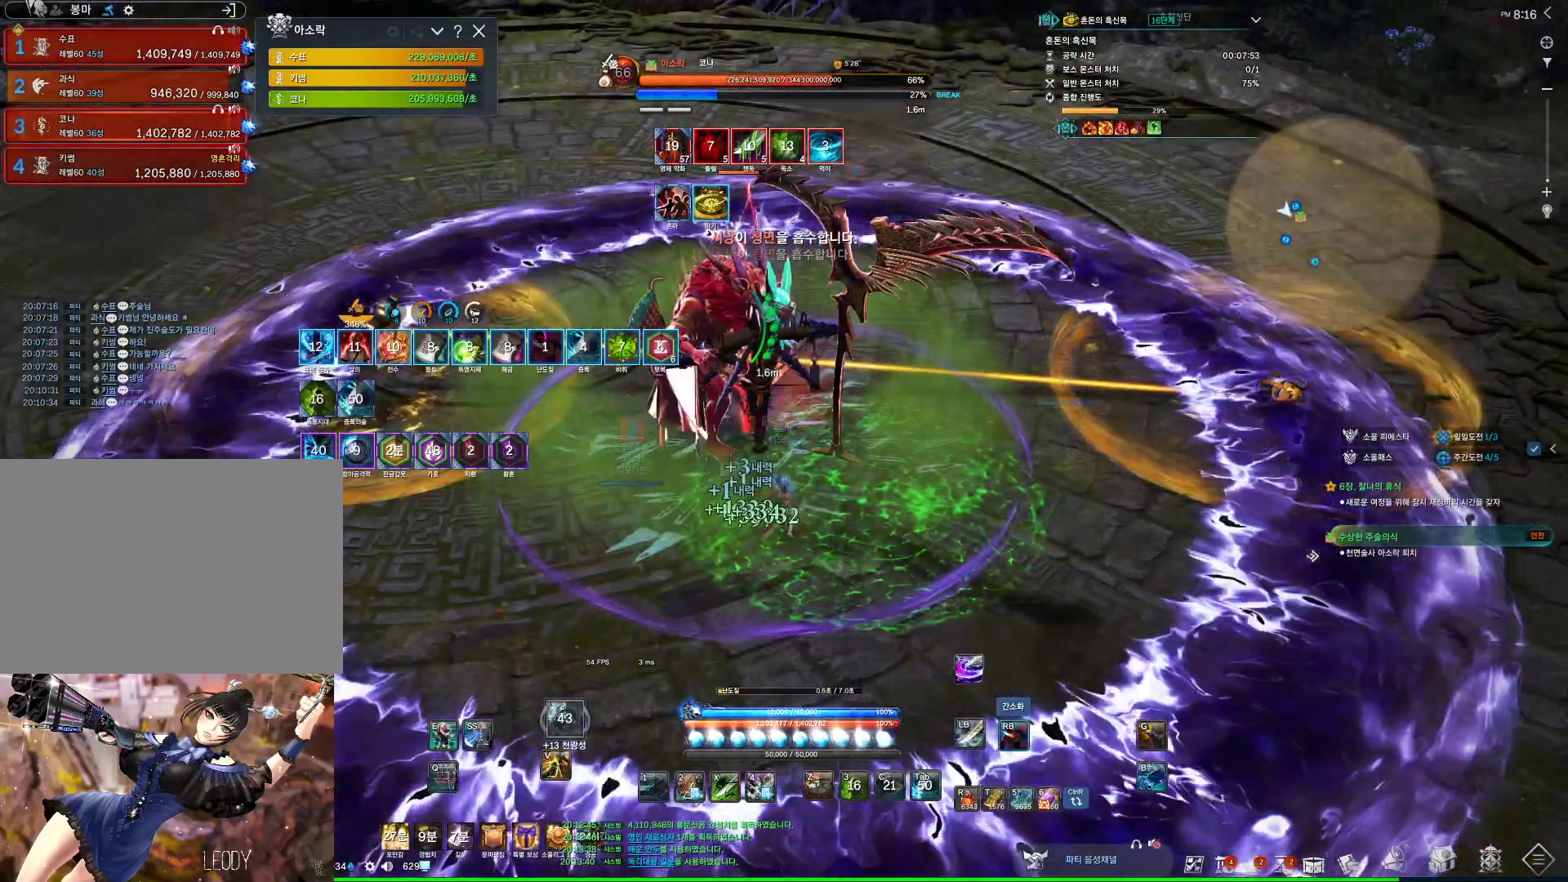
{"keys": [], "mouse": ["right"], "events": [[233, "f", "up"], [300, "a", "down"], [367, "a", "up"], [367, "mouse_right", "down"]]}
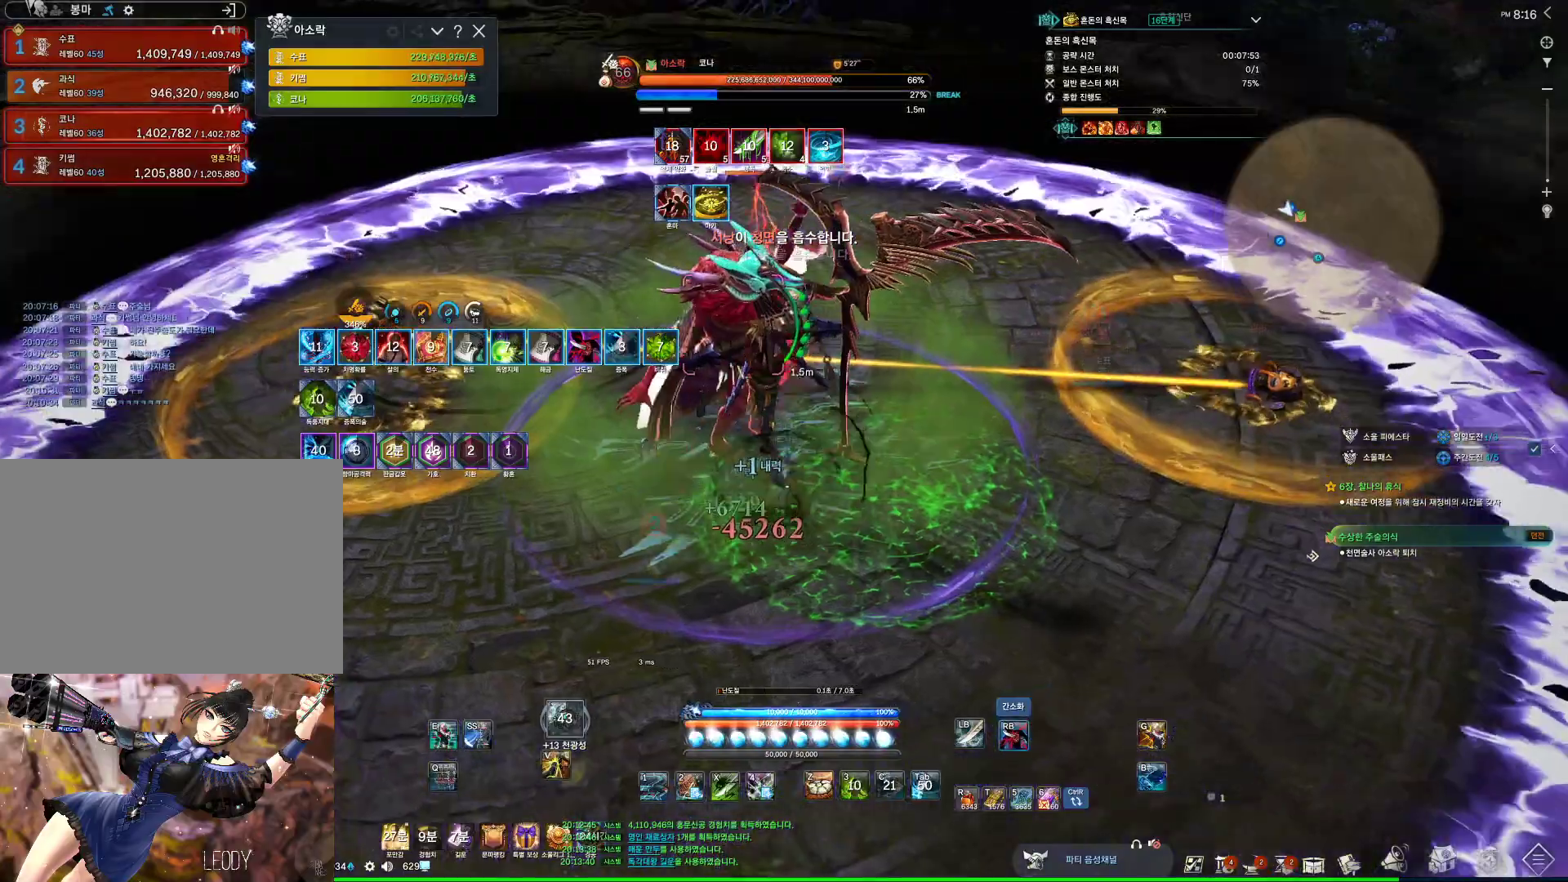
{"keys": [], "mouse": [], "events": [[33, "mouse_right", "up"], [100, "f", "down"], [333, "f", "up"]]}
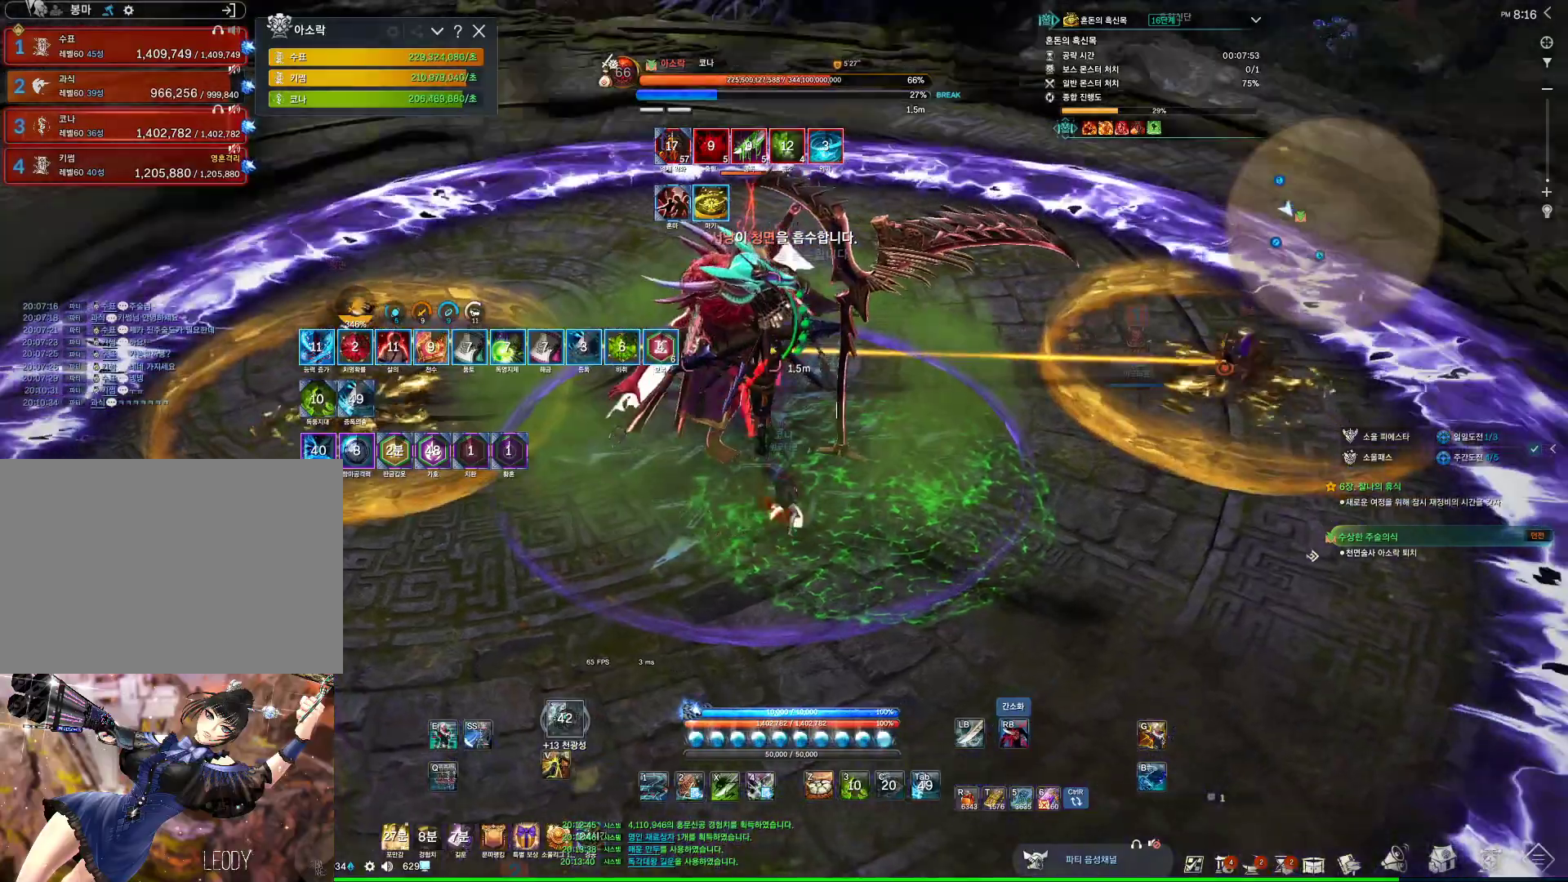
{"keys": ["f"], "mouse": [], "events": [[100, "s", "down"], [133, "s", "up"], [167, "s", "down"], [333, "s", "up"], [400, "f", "down"]]}
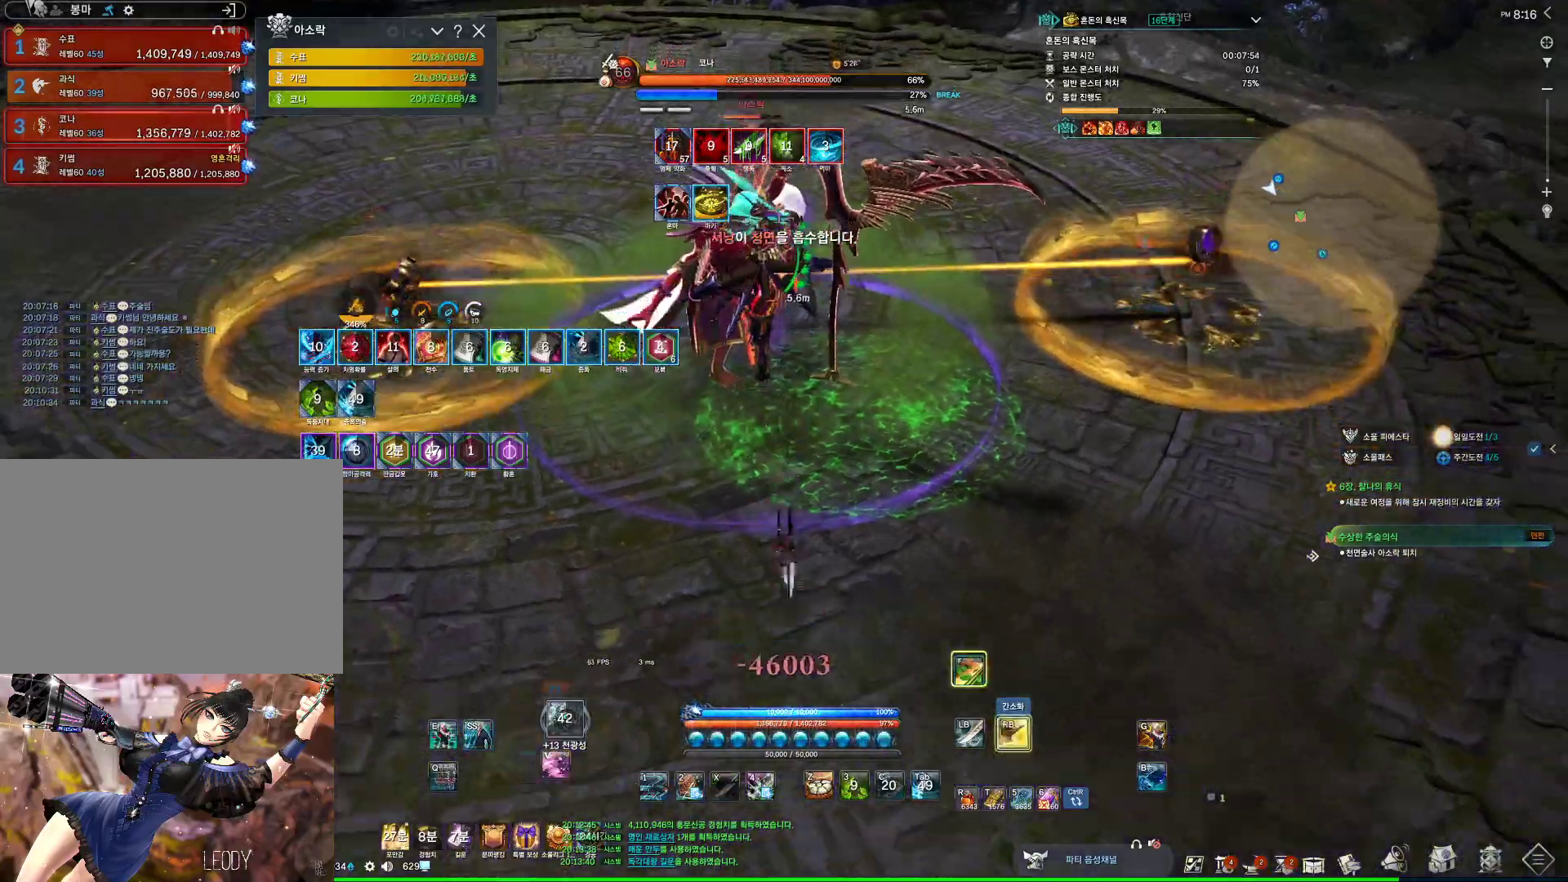
{"keys": ["s"], "mouse": [], "events": [[67, "f", "up"], [300, "s", "down"], [333, "s", "up"], [433, "s", "down"]]}
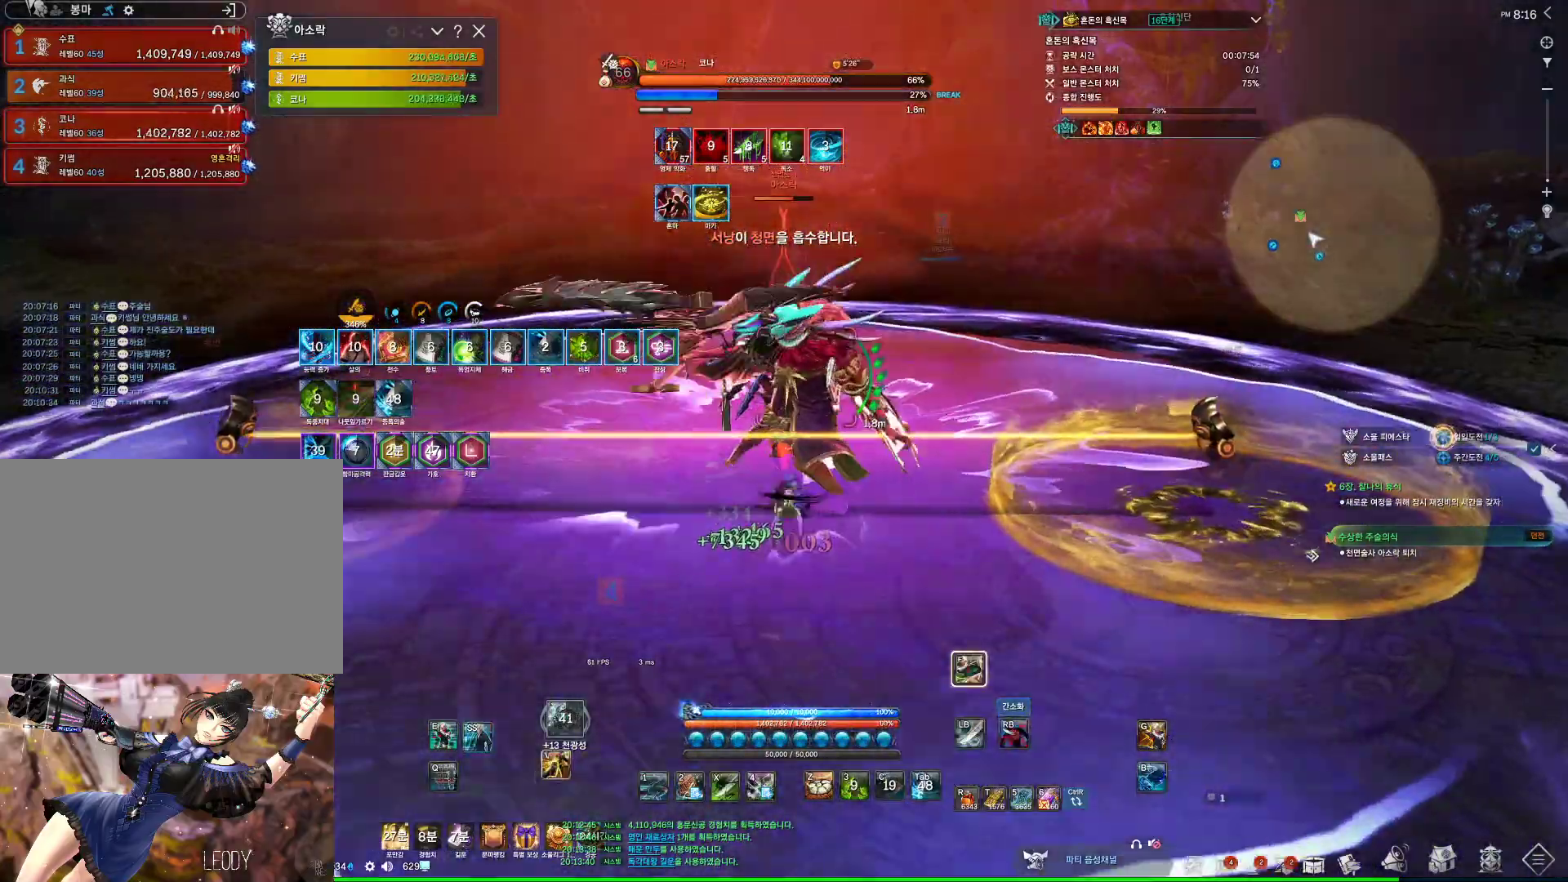
{"keys": ["w"], "mouse": [], "events": [[200, "d", "down"], [267, "s", "up"], [500, "d", "up"], [500, "w", "down"]]}
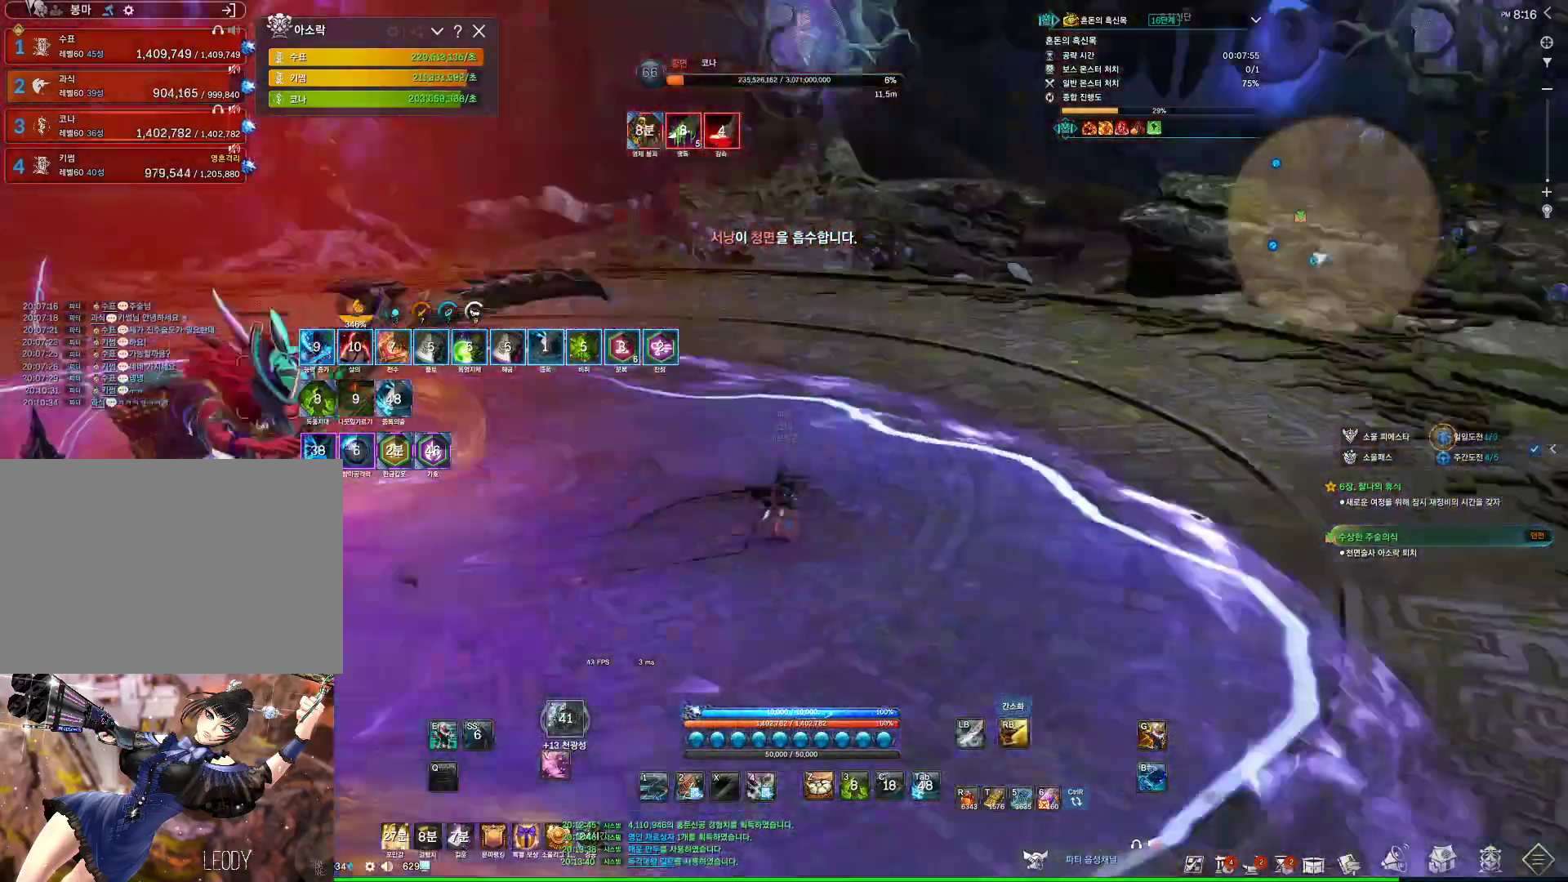
{"keys": ["w"], "mouse": ["wheel"], "events": [[133, "e", "down"], [333, "e", "up"], [467, "mouse_wheel", "down"]]}
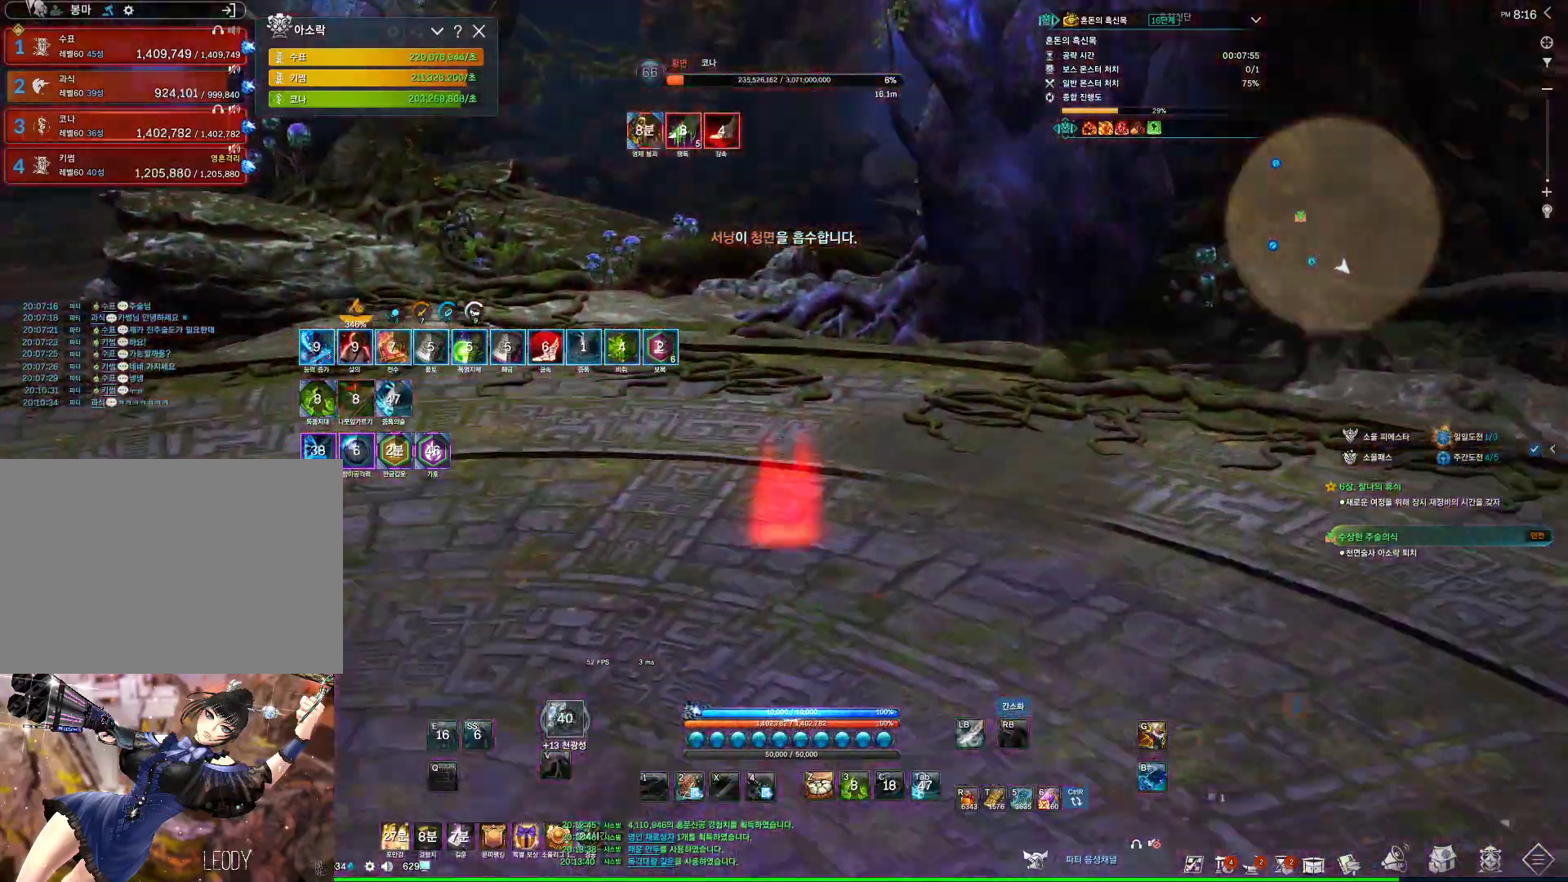
{"keys": ["w"], "mouse": ["wheel"], "events": []}
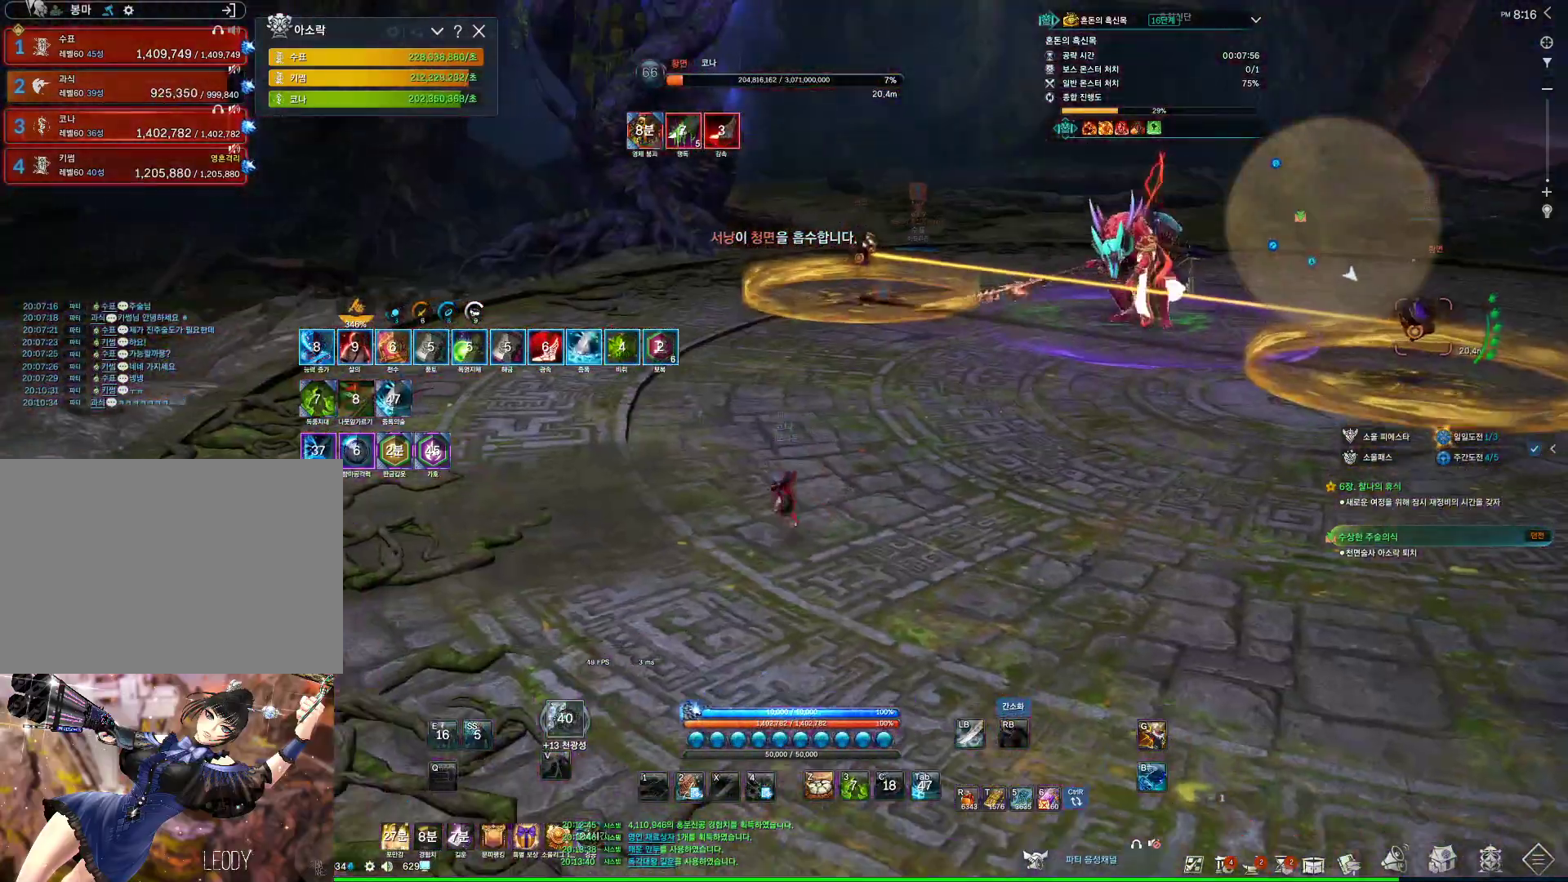
{"keys": ["w"], "mouse": [], "events": [[100, "d", "down"], [100, "mouse_wheel", "up"], [367, "d", "up"]]}
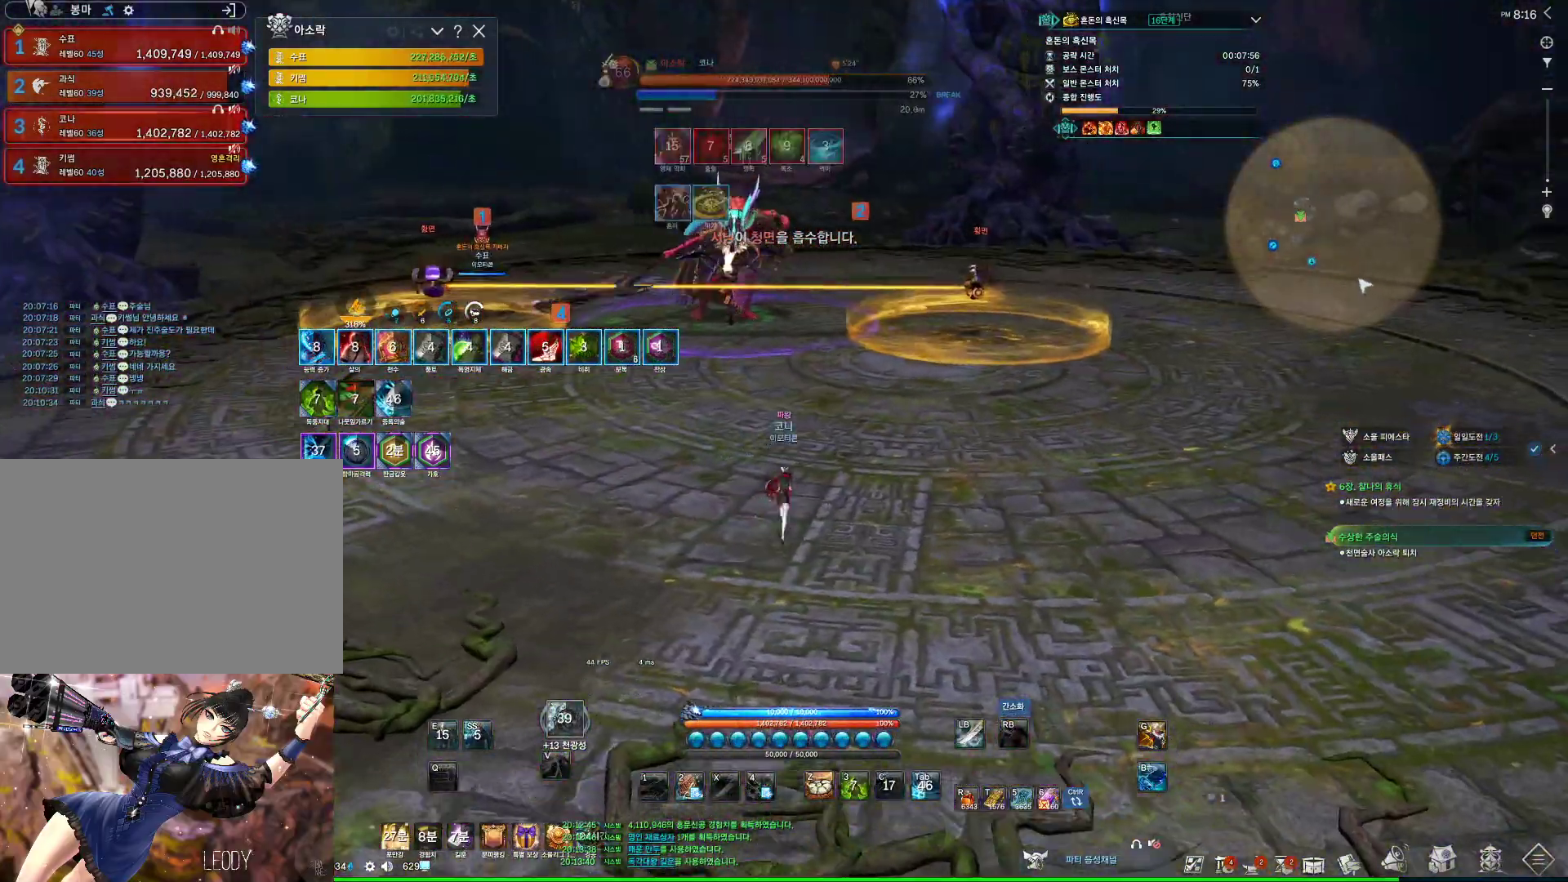
{"keys": ["w"], "mouse": [], "events": []}
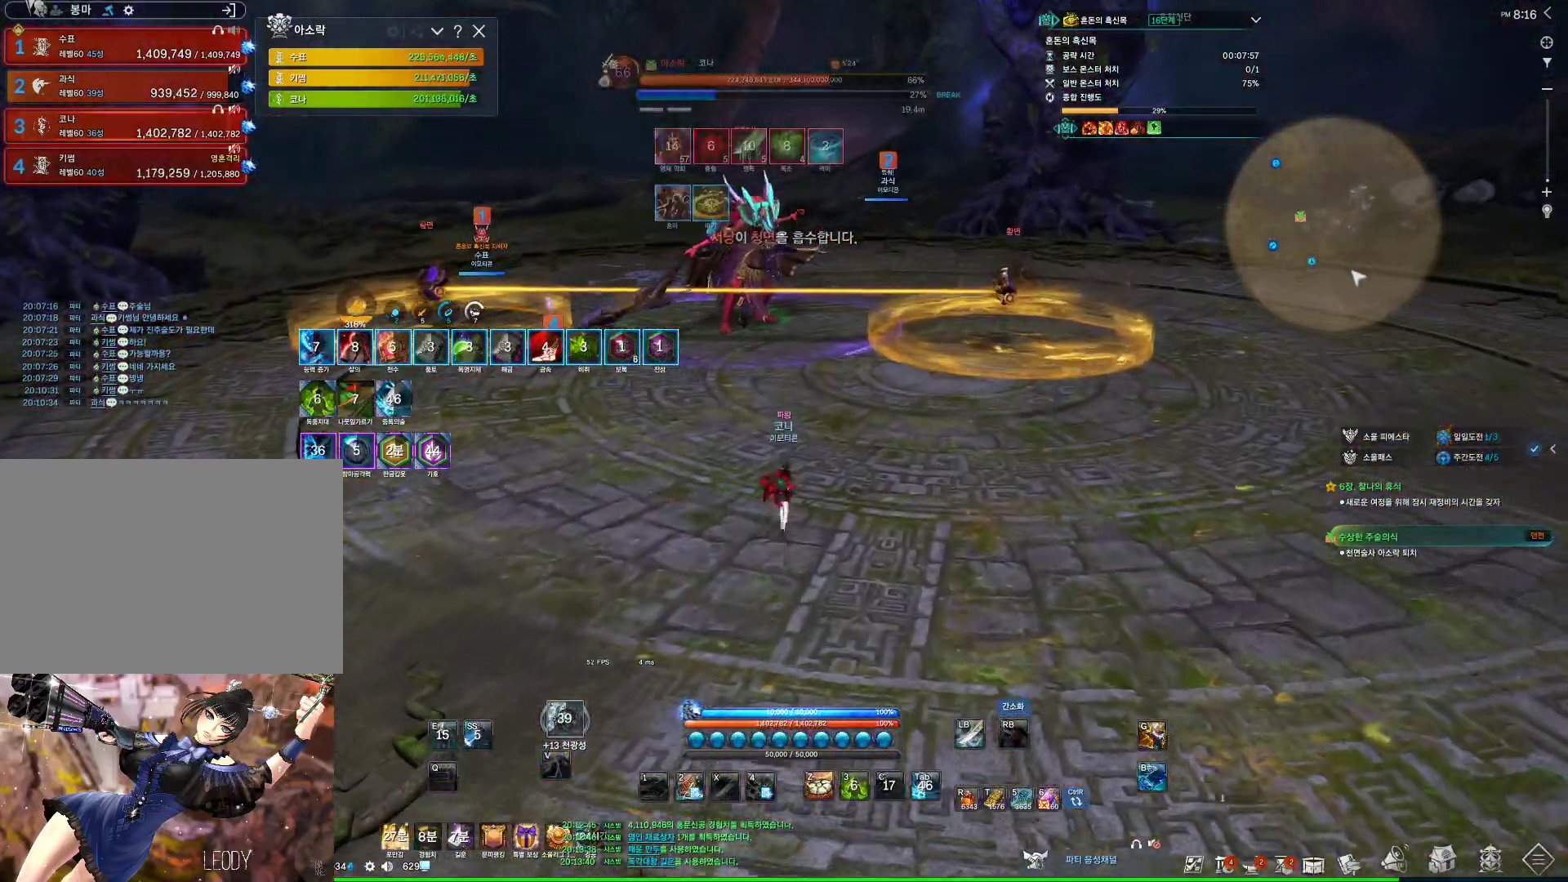
{"keys": ["w"], "mouse": [], "events": []}
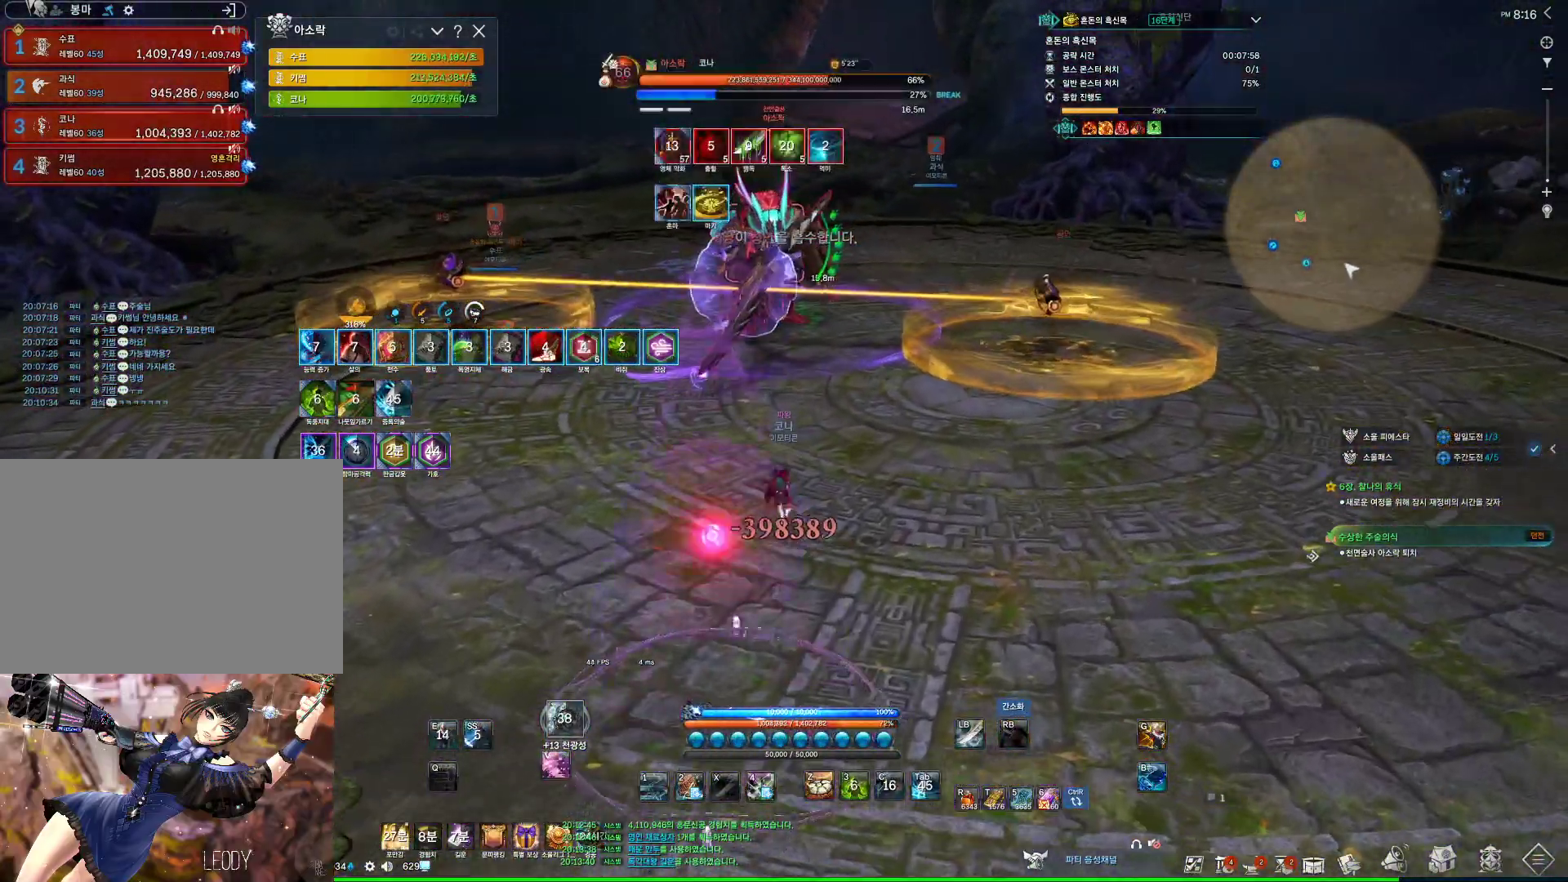
{"keys": ["w"], "mouse": [], "events": [[133, "4", "down"], [267, "1", "down"], [267, "4", "up"], [433, "1", "up"]]}
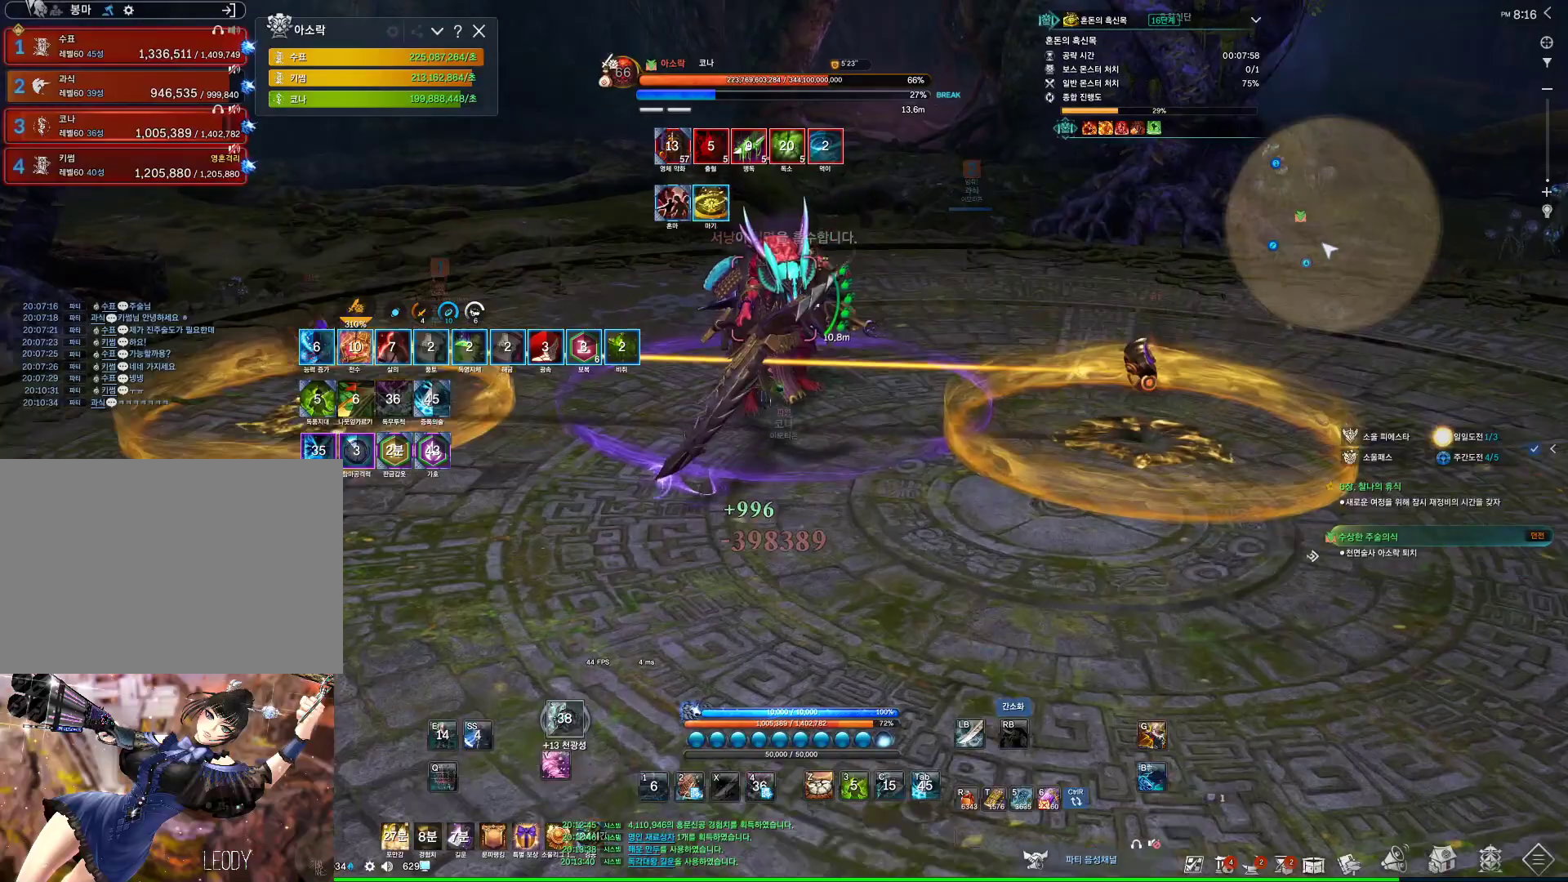
{"keys": ["4"], "mouse": ["right"], "events": [[33, "w", "up"], [200, "mouse_right", "down"], [267, "mouse_right", "up"], [367, "4", "down"], [500, "mouse_right", "down"]]}
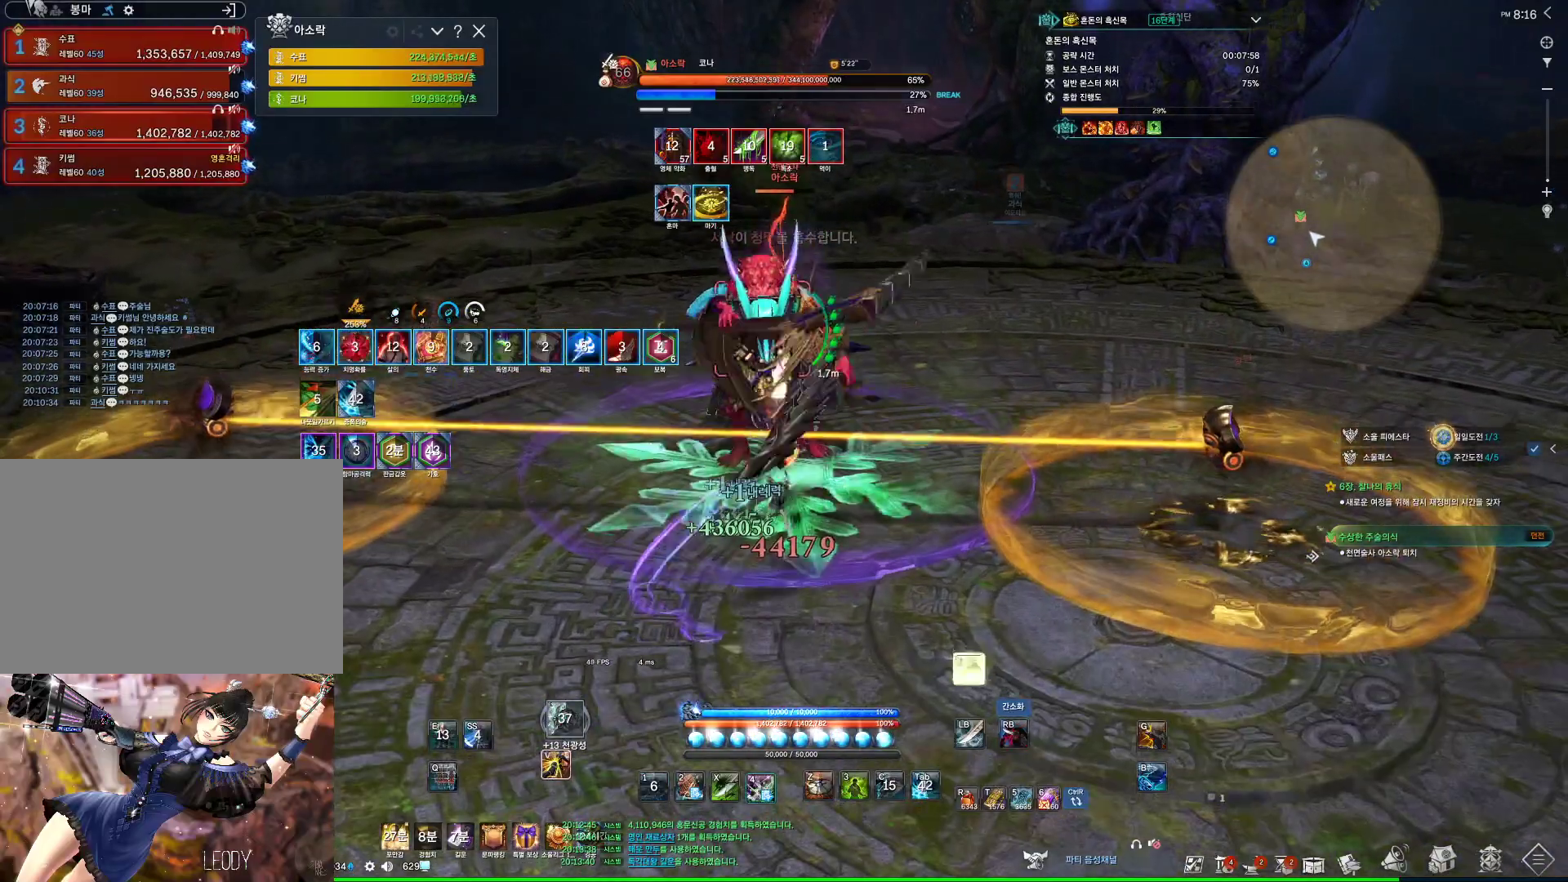
{"keys": ["3"], "mouse": [], "events": [[67, "4", "up"], [133, "mouse_wheel", "down"], [333, "mouse_wheel", "up"], [433, "mouse_right", "up"], [467, "3", "down"]]}
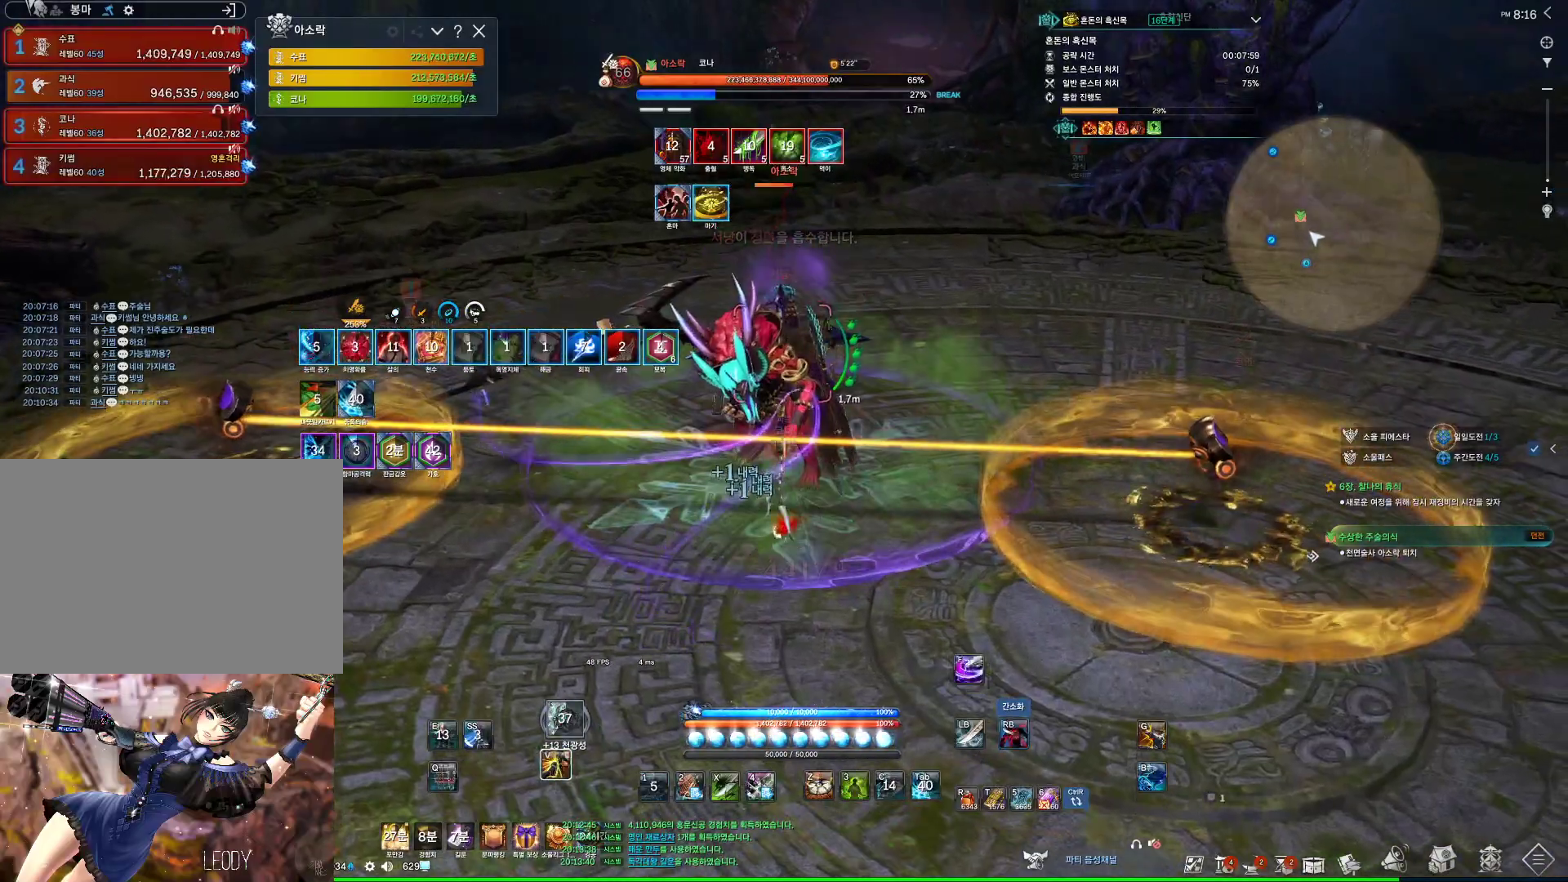
{"keys": ["f"], "mouse": [], "events": [[200, "3", "up"], [200, "mouse_left", "down"], [367, "mouse_right", "down"], [400, "mouse_left", "up"], [433, "mouse_right", "up"], [500, "f", "down"]]}
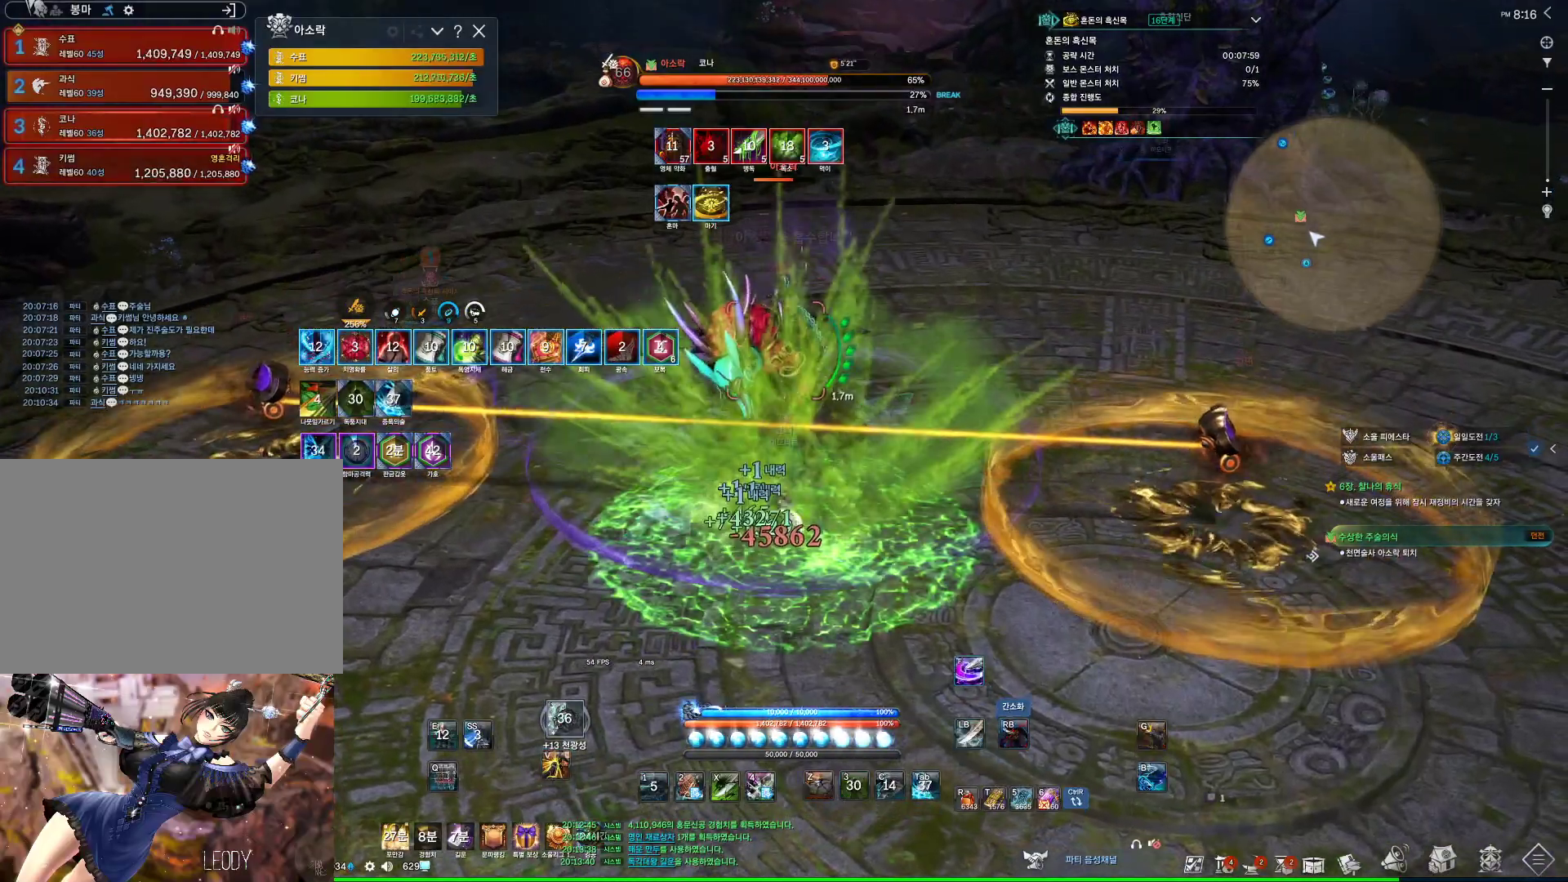
{"keys": [], "mouse": ["wheel", "right"], "events": [[300, "f", "up"], [300, "mouse_right", "down"], [433, "mouse_wheel", "down"]]}
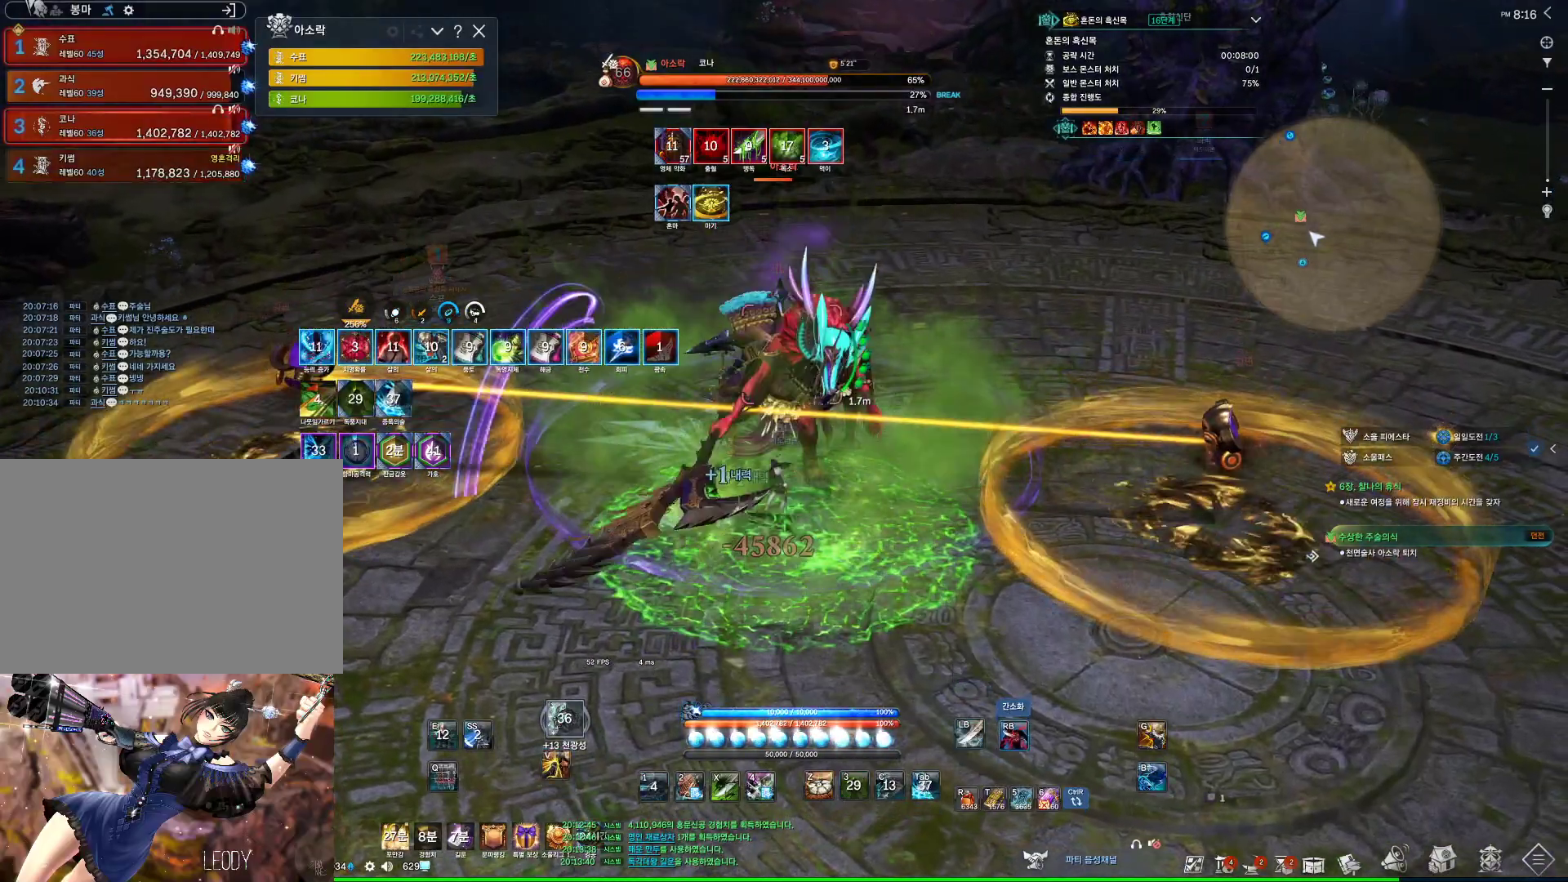
{"keys": [], "mouse": ["wheel", "right"], "events": [[67, "mouse_right", "up"], [100, "f", "down"], [100, "mouse_wheel", "up"], [467, "f", "up"], [467, "mouse_right", "down"], [467, "mouse_wheel", "down"]]}